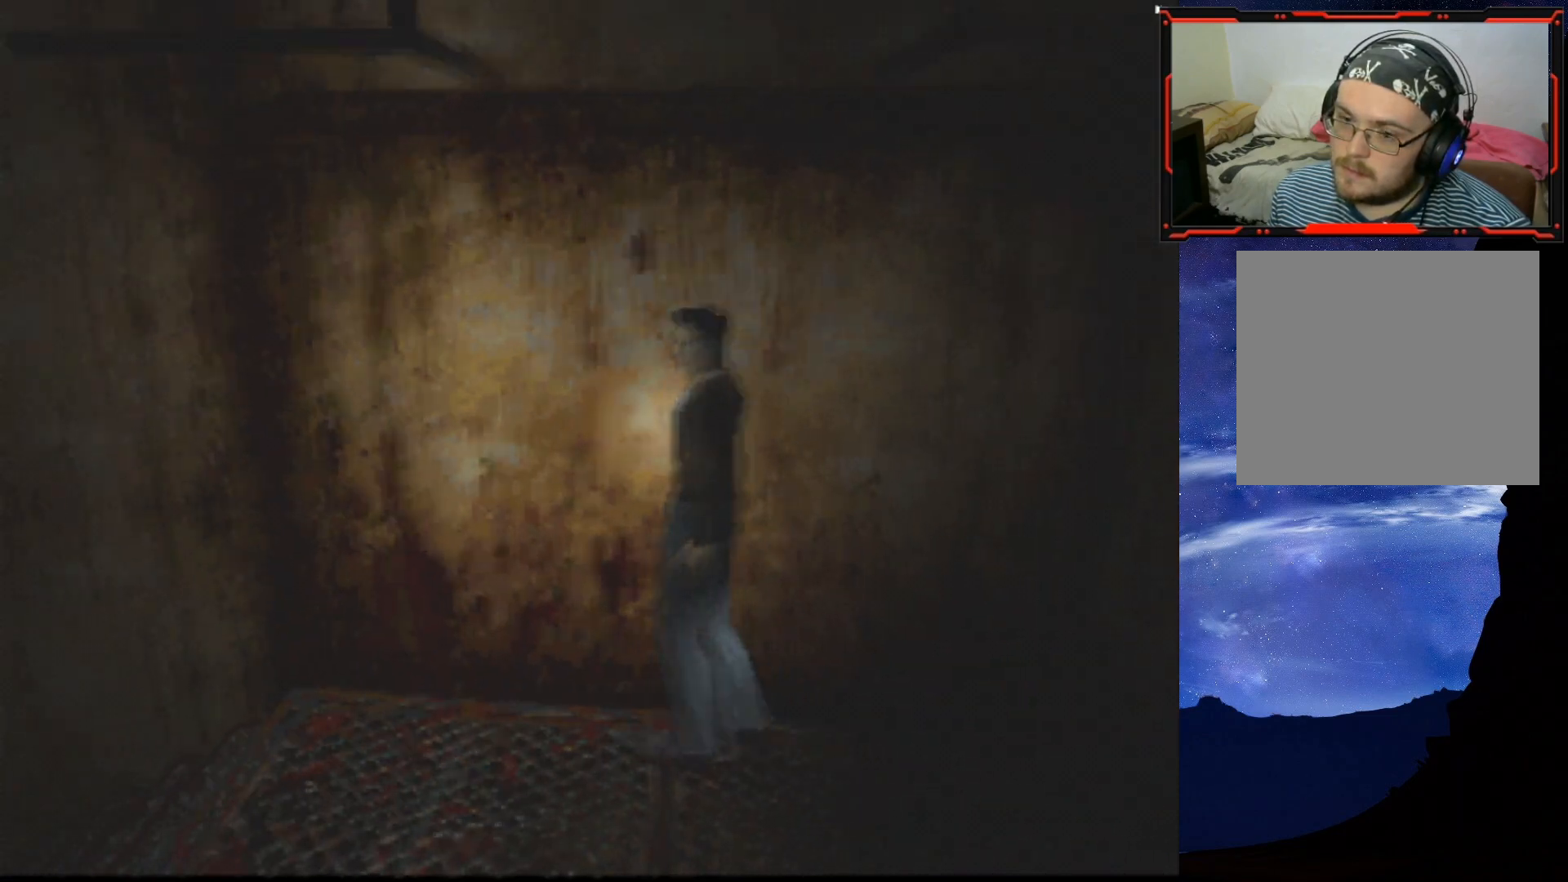
Gameplay with a controller (PlayStation layout); each line is a JSON object with the inputs held at the frame after it. "events" lists button and stick changes between this image and that frame as [ms after this image, input, new state], when the widget could be followed in between. Not read: left_stick.
{"buttons": ["DPAD_UP"], "right_stick": "center", "events": [[17, "DPAD_UP", "down"], [67, "DPAD_LEFT", "up"]]}
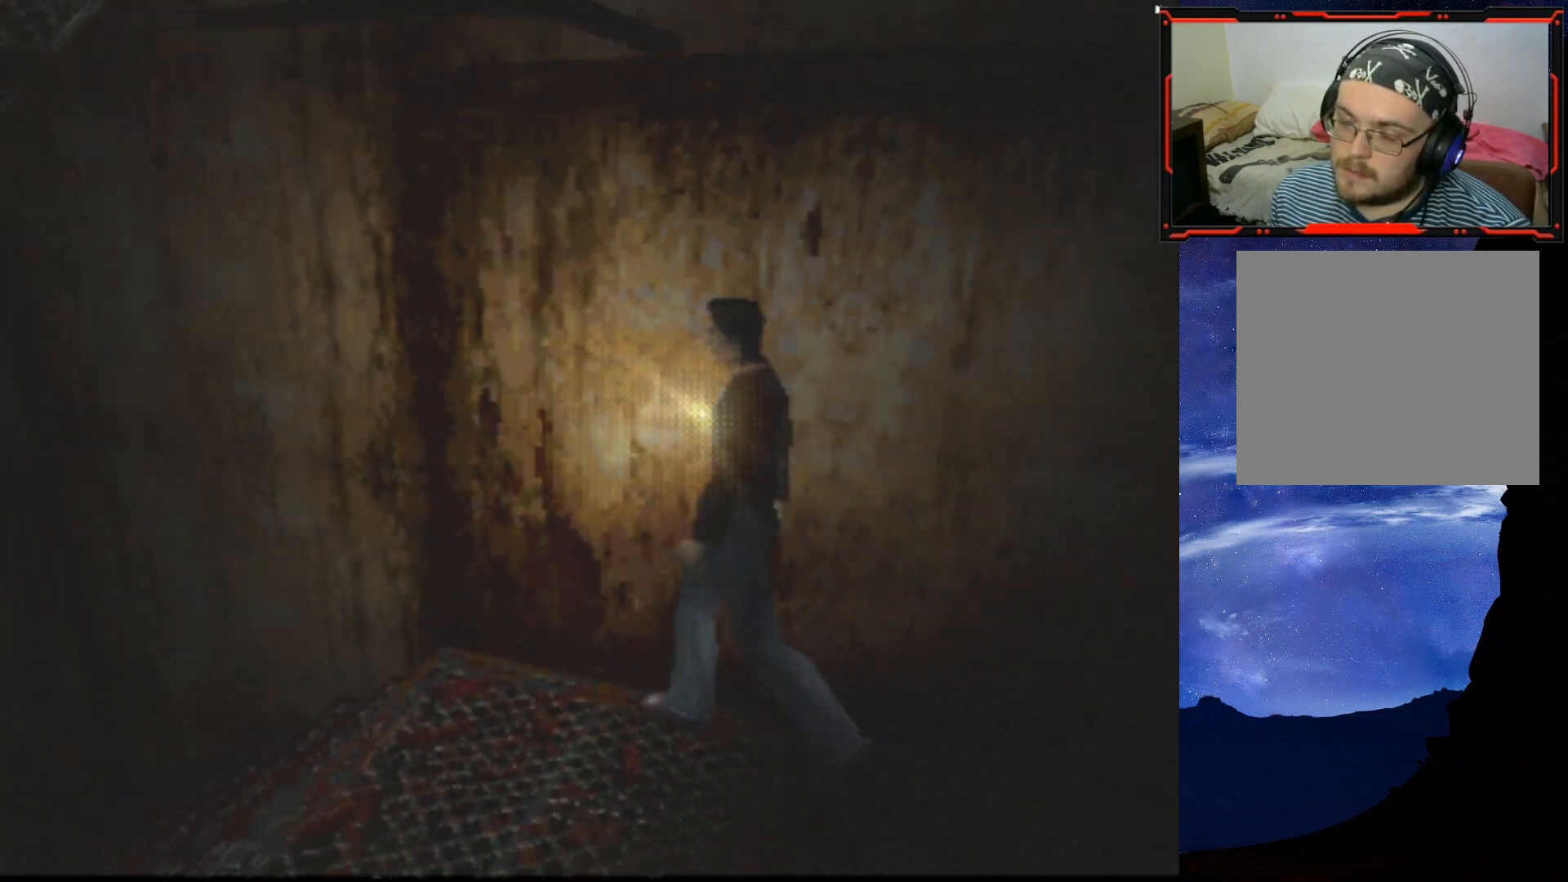
{"buttons": [], "right_stick": "center", "events": [[284, "DPAD_UP", "up"]]}
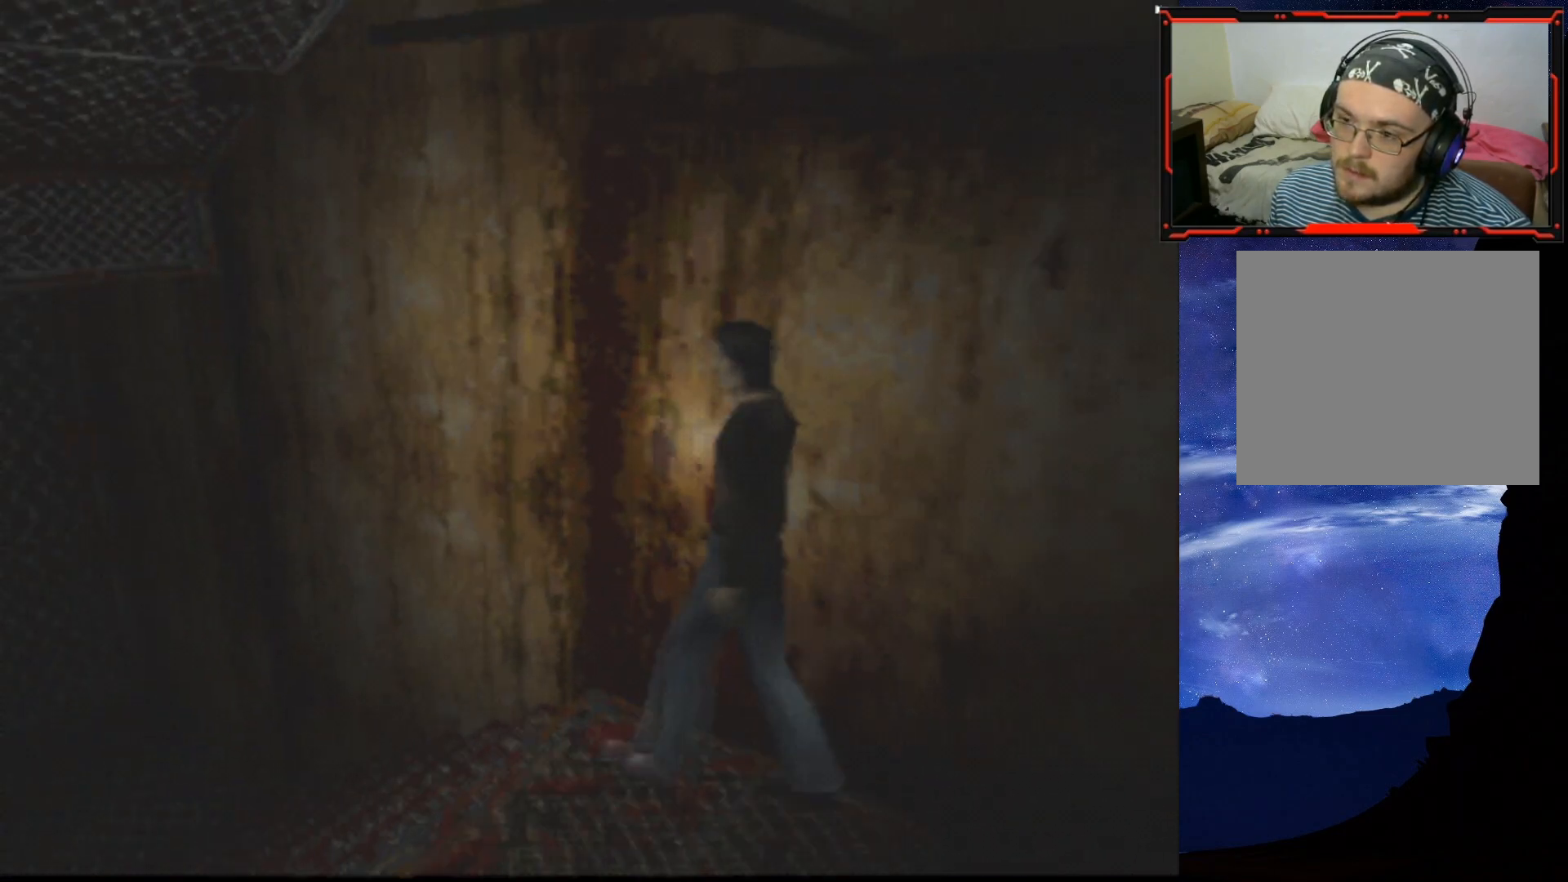
{"buttons": [], "right_stick": "center", "events": []}
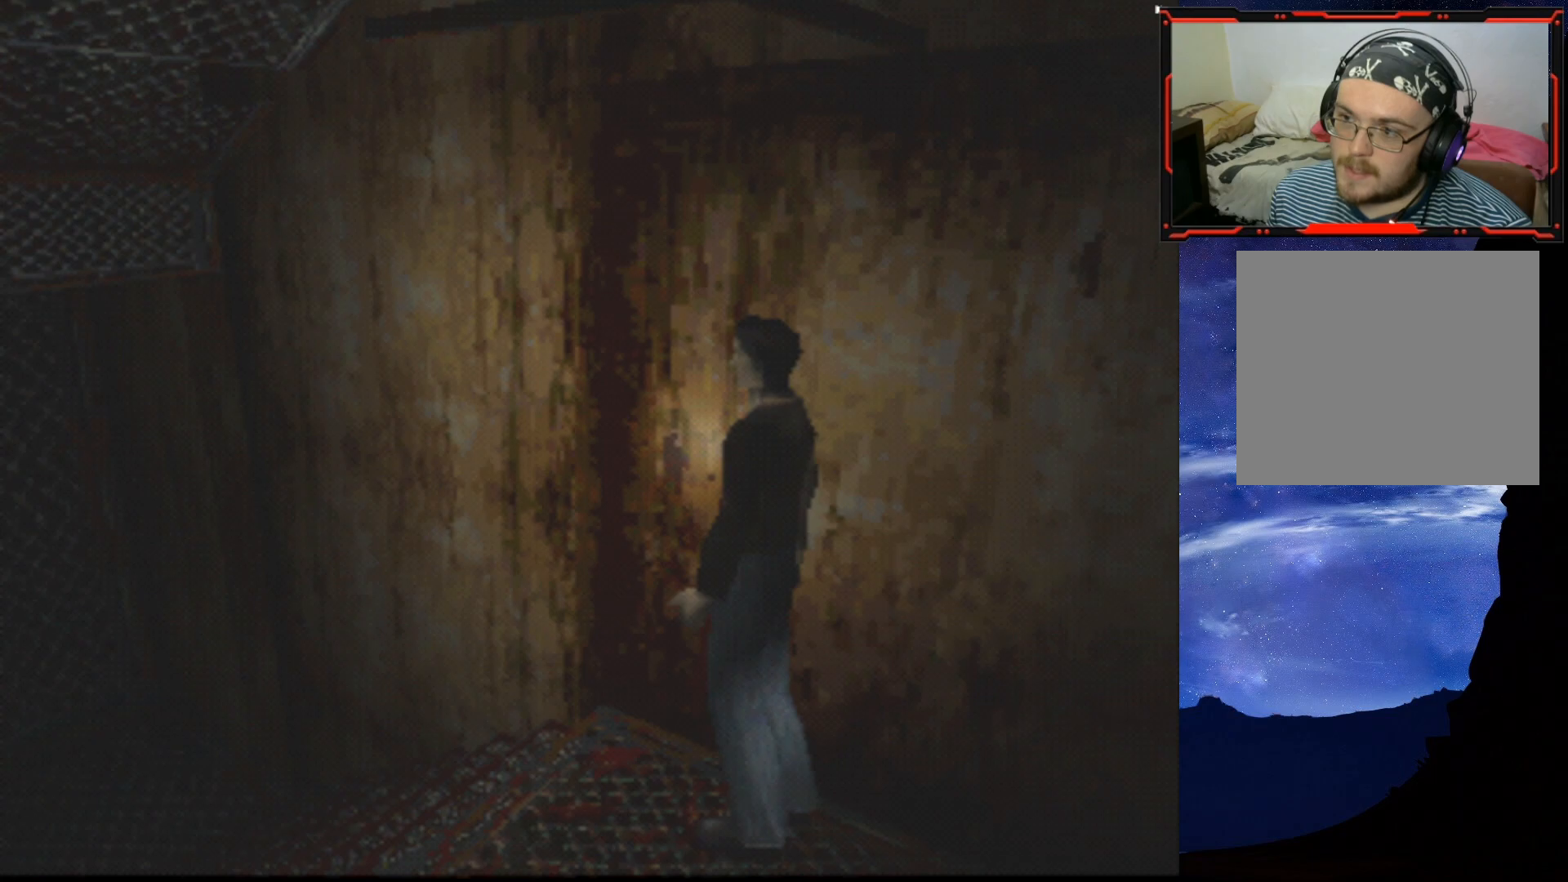
{"buttons": ["DPAD_LEFT"], "right_stick": "center", "events": [[117, "DPAD_LEFT", "down"]]}
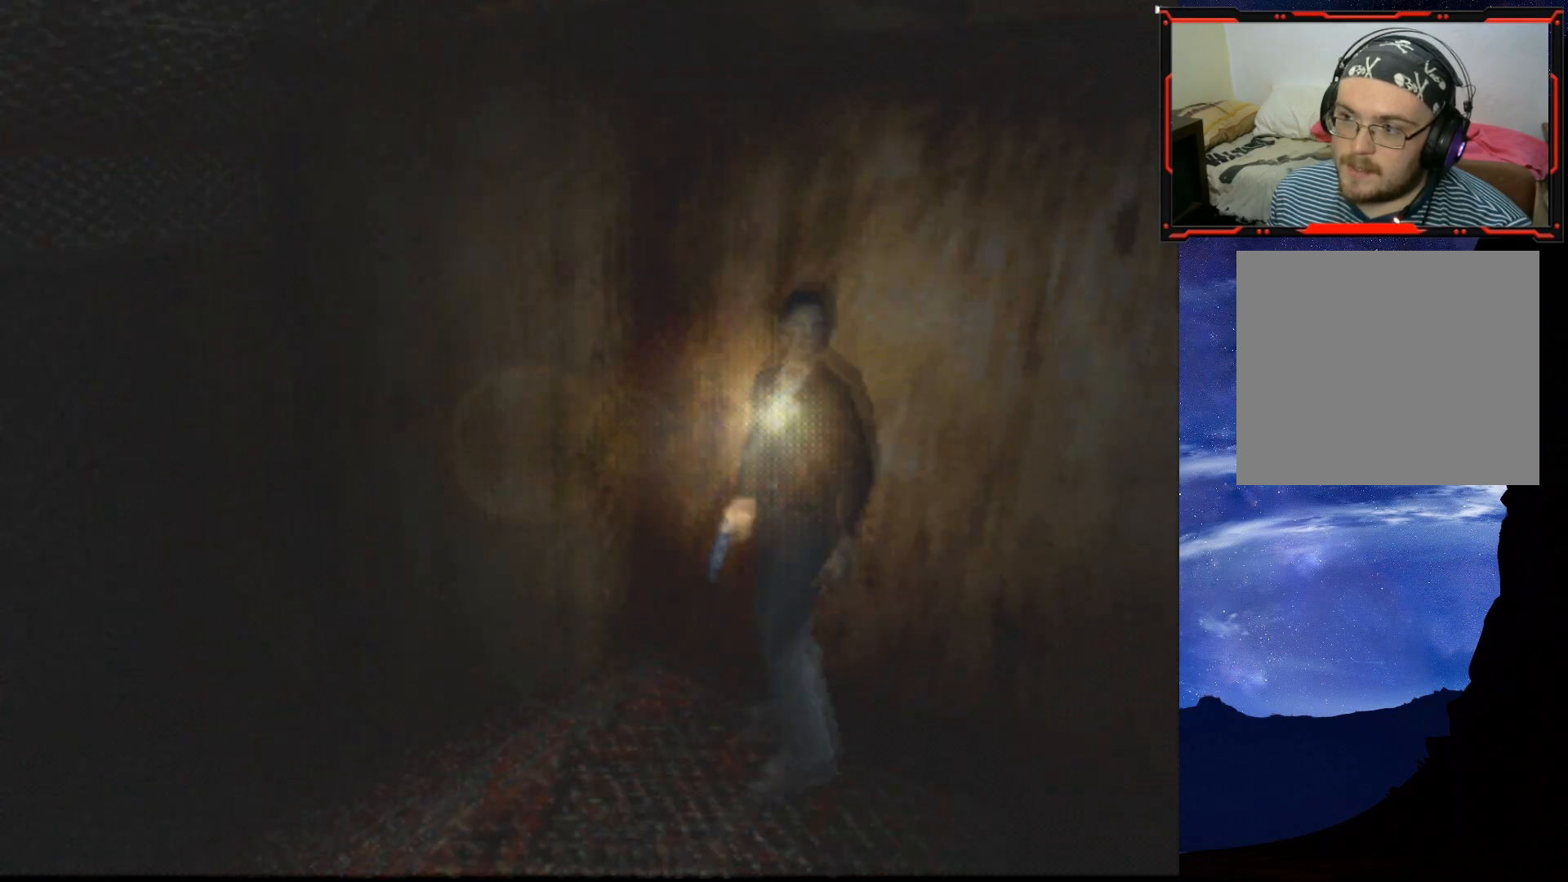
{"buttons": [], "right_stick": "center", "events": [[300, "DPAD_LEFT", "up"]]}
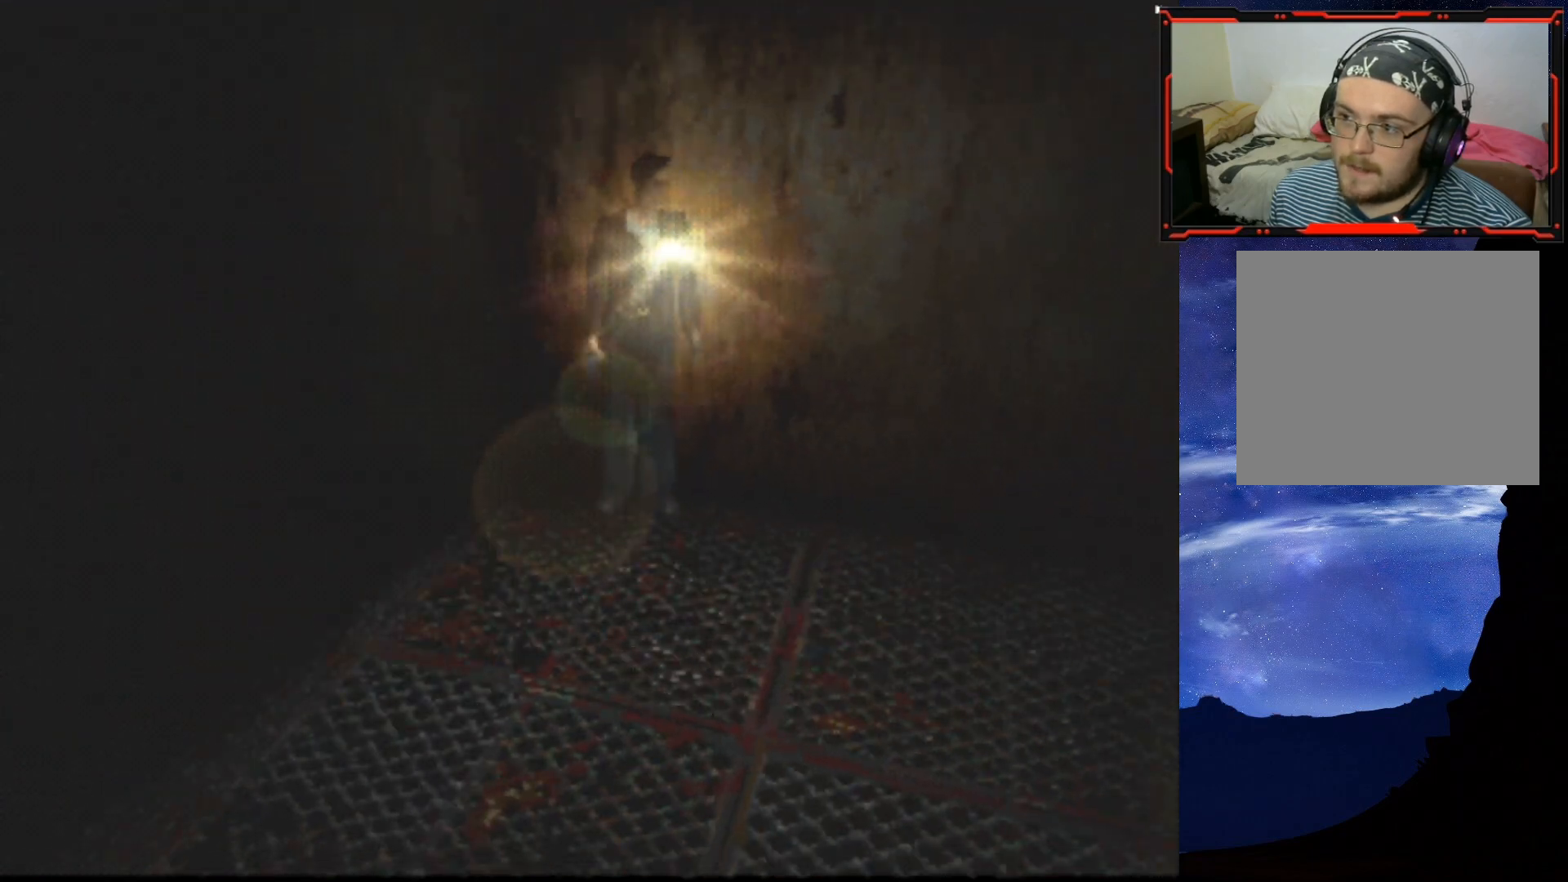
{"buttons": [], "right_stick": "center", "events": [[17, "TRIANGLE", "down"], [167, "TRIANGLE", "up"]]}
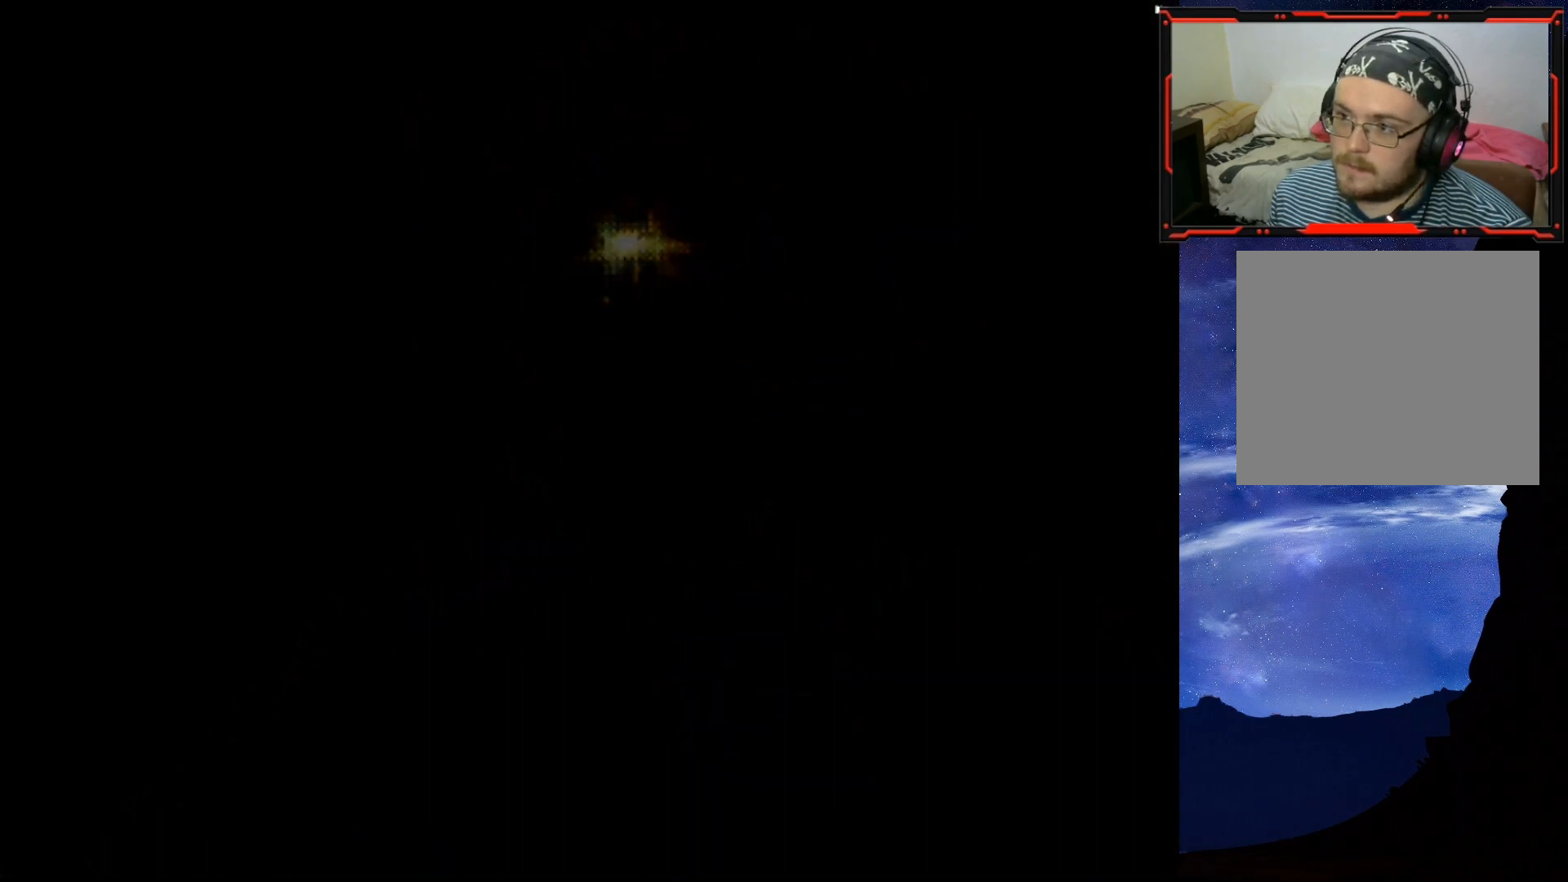
{"buttons": [], "right_stick": "center", "events": []}
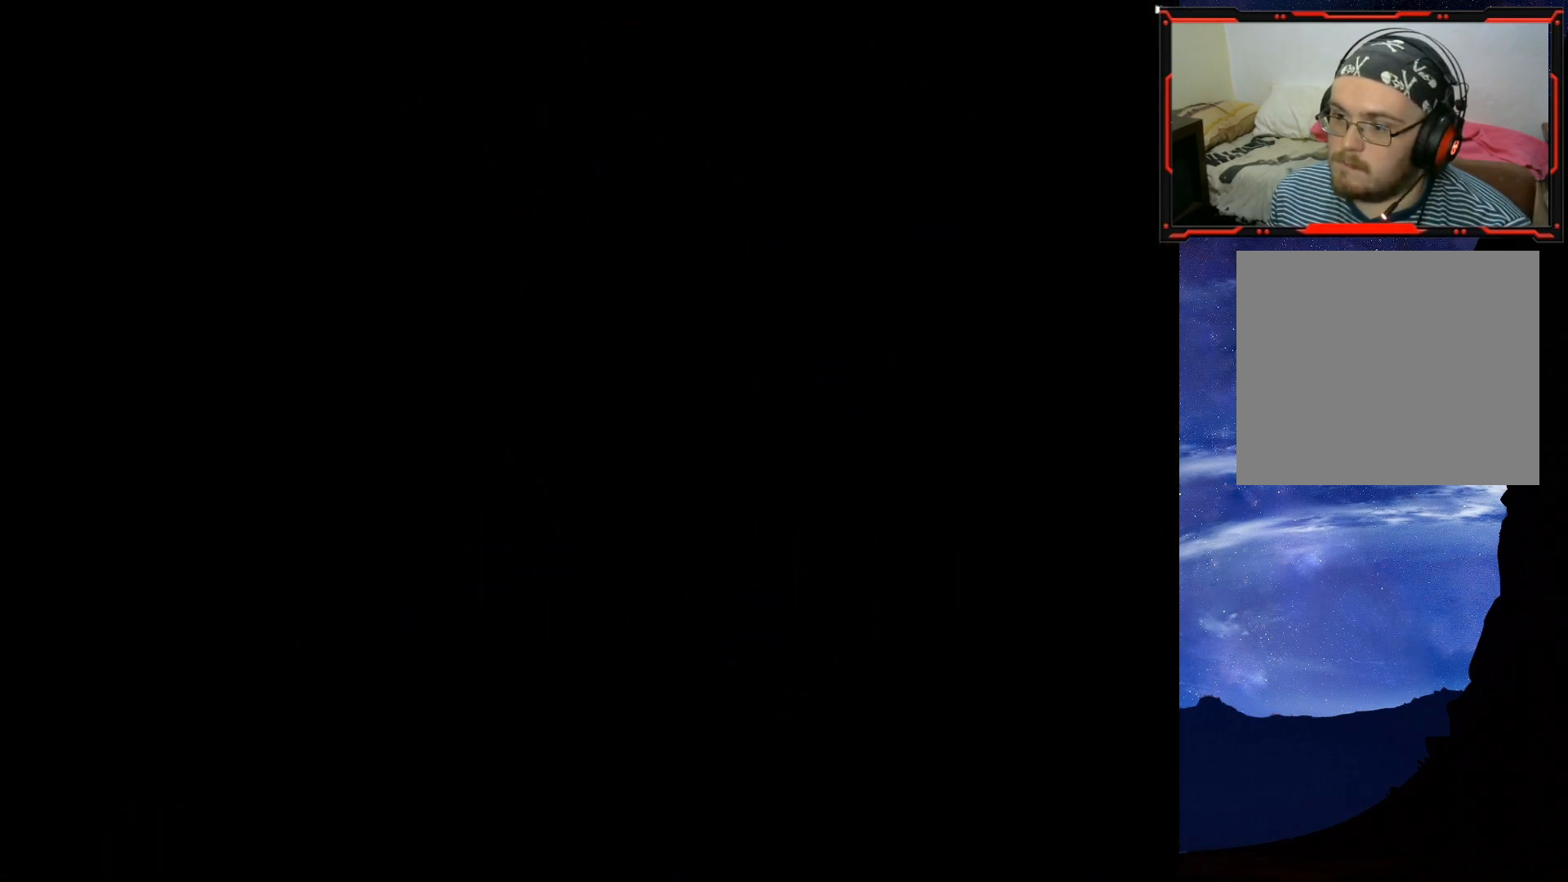
{"buttons": [], "right_stick": "center", "events": []}
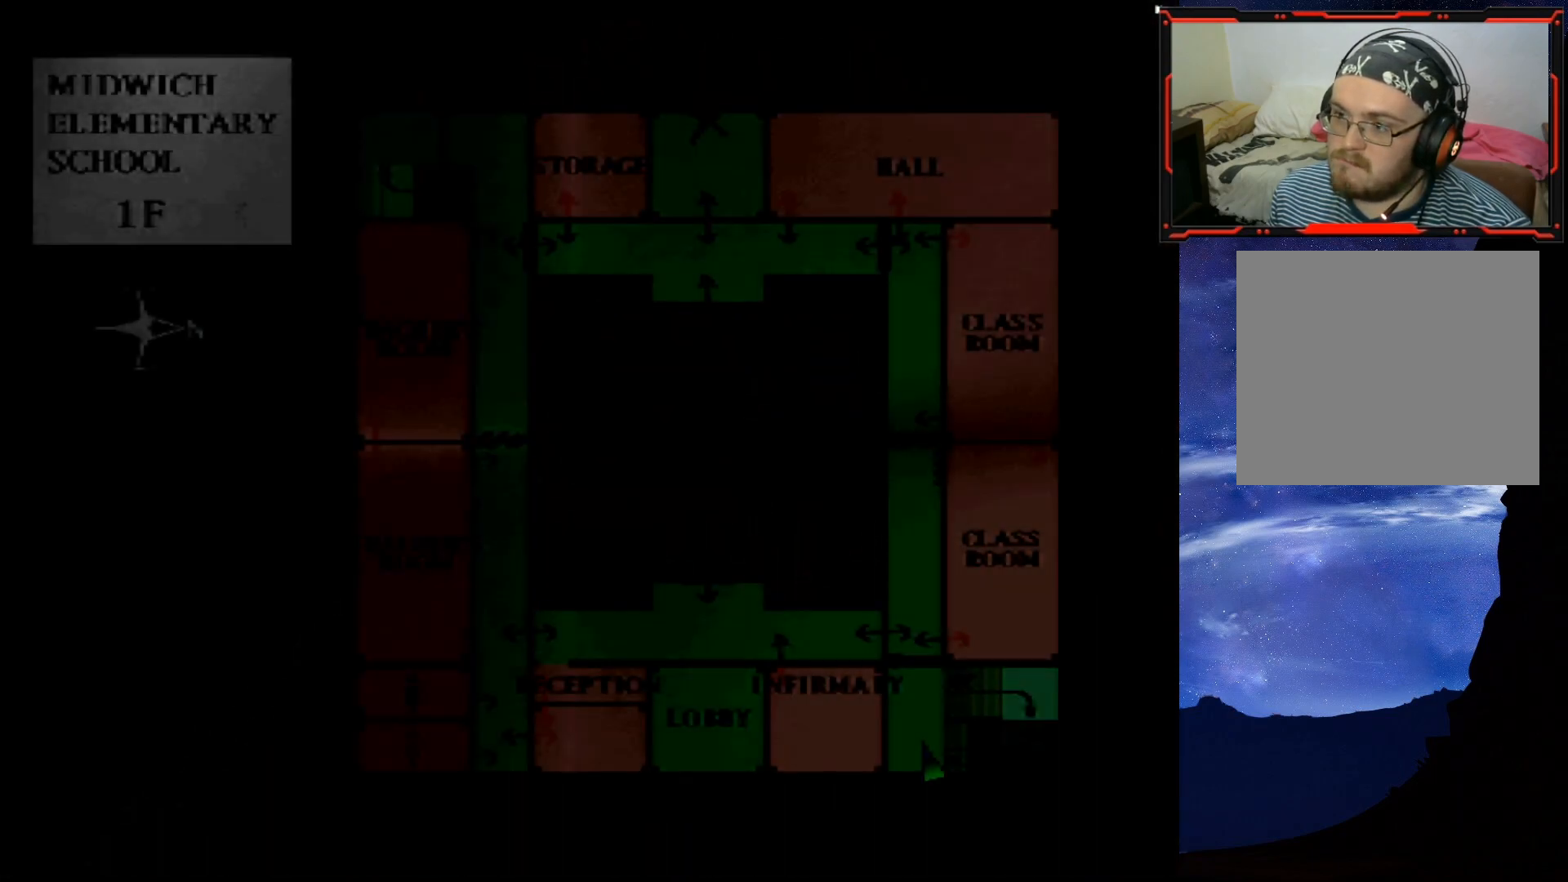
{"buttons": [], "right_stick": "center", "events": []}
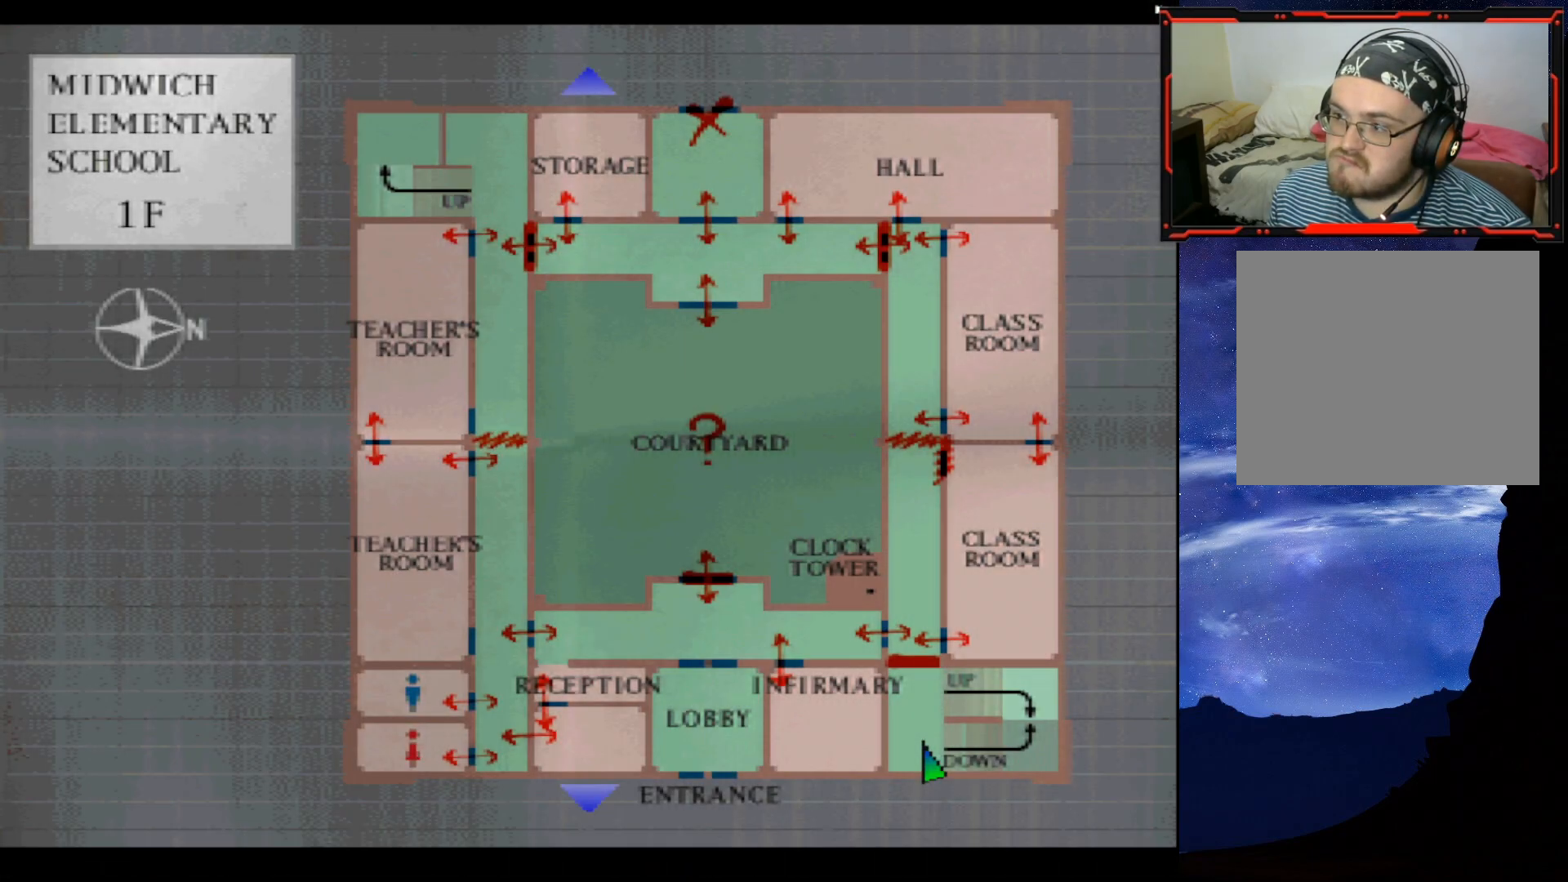
{"buttons": [], "right_stick": "center", "events": []}
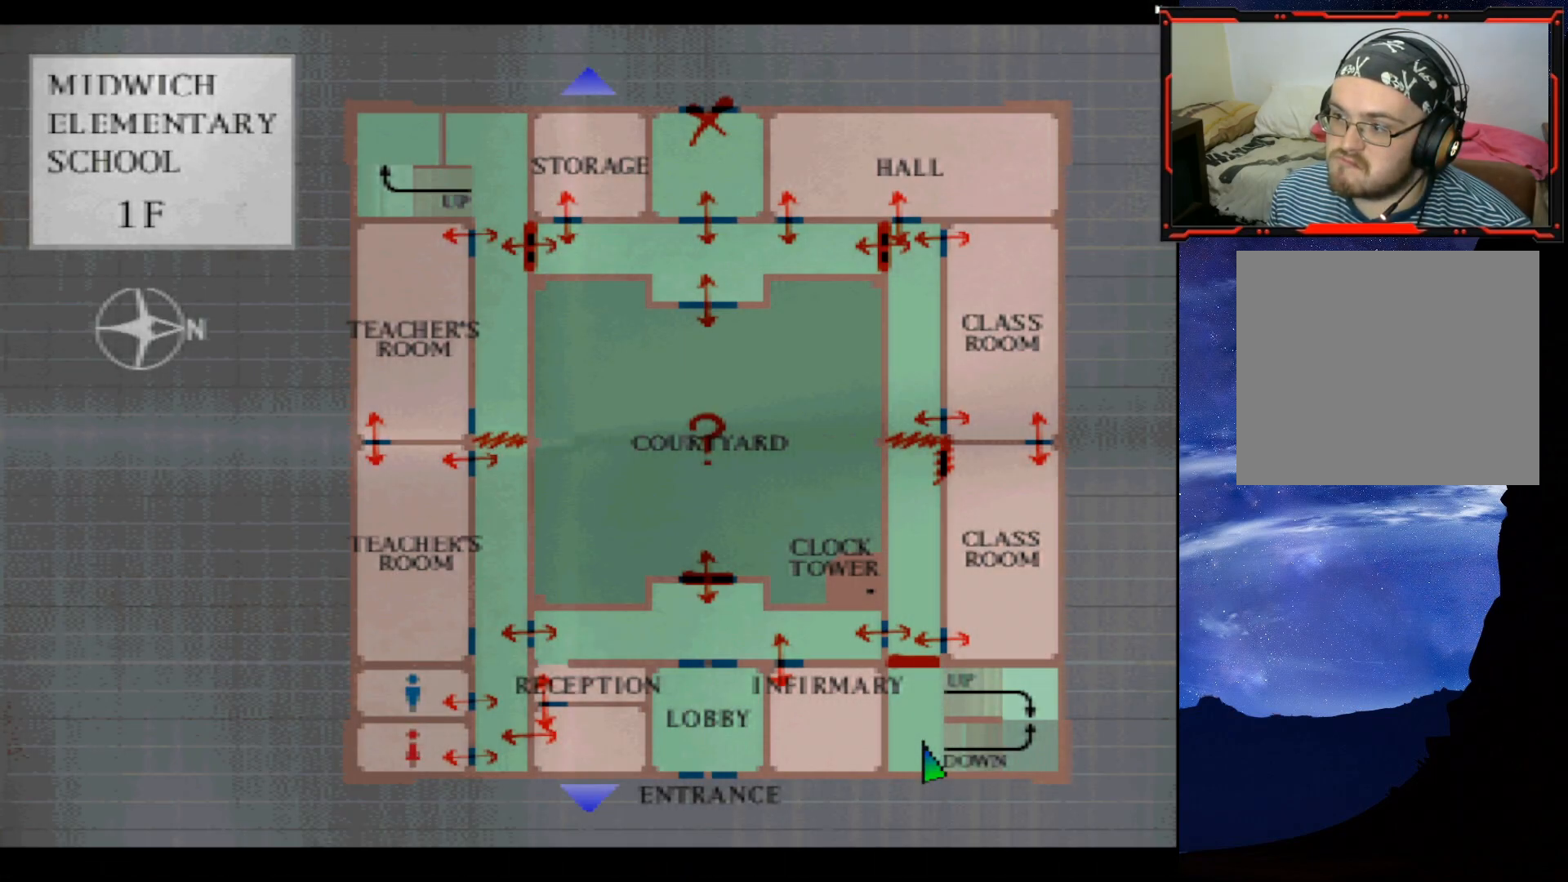
{"buttons": [], "right_stick": "center", "events": [[284, "CIRCLE", "down"], [434, "CIRCLE", "up"]]}
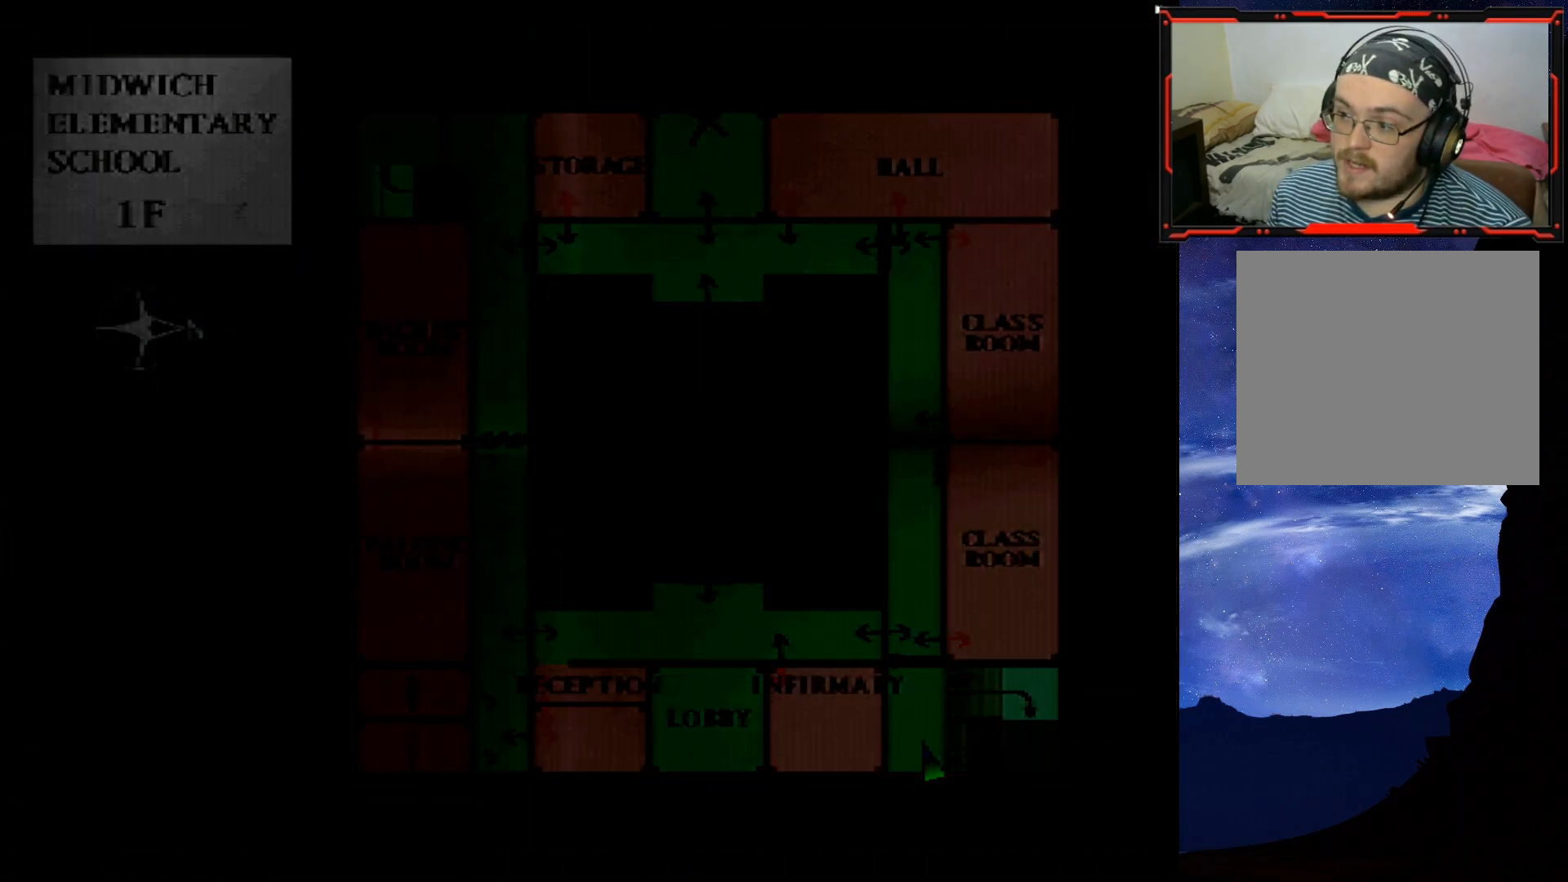
{"buttons": ["DPAD_RIGHT"], "right_stick": "center", "events": [[33, "DPAD_RIGHT", "down"]]}
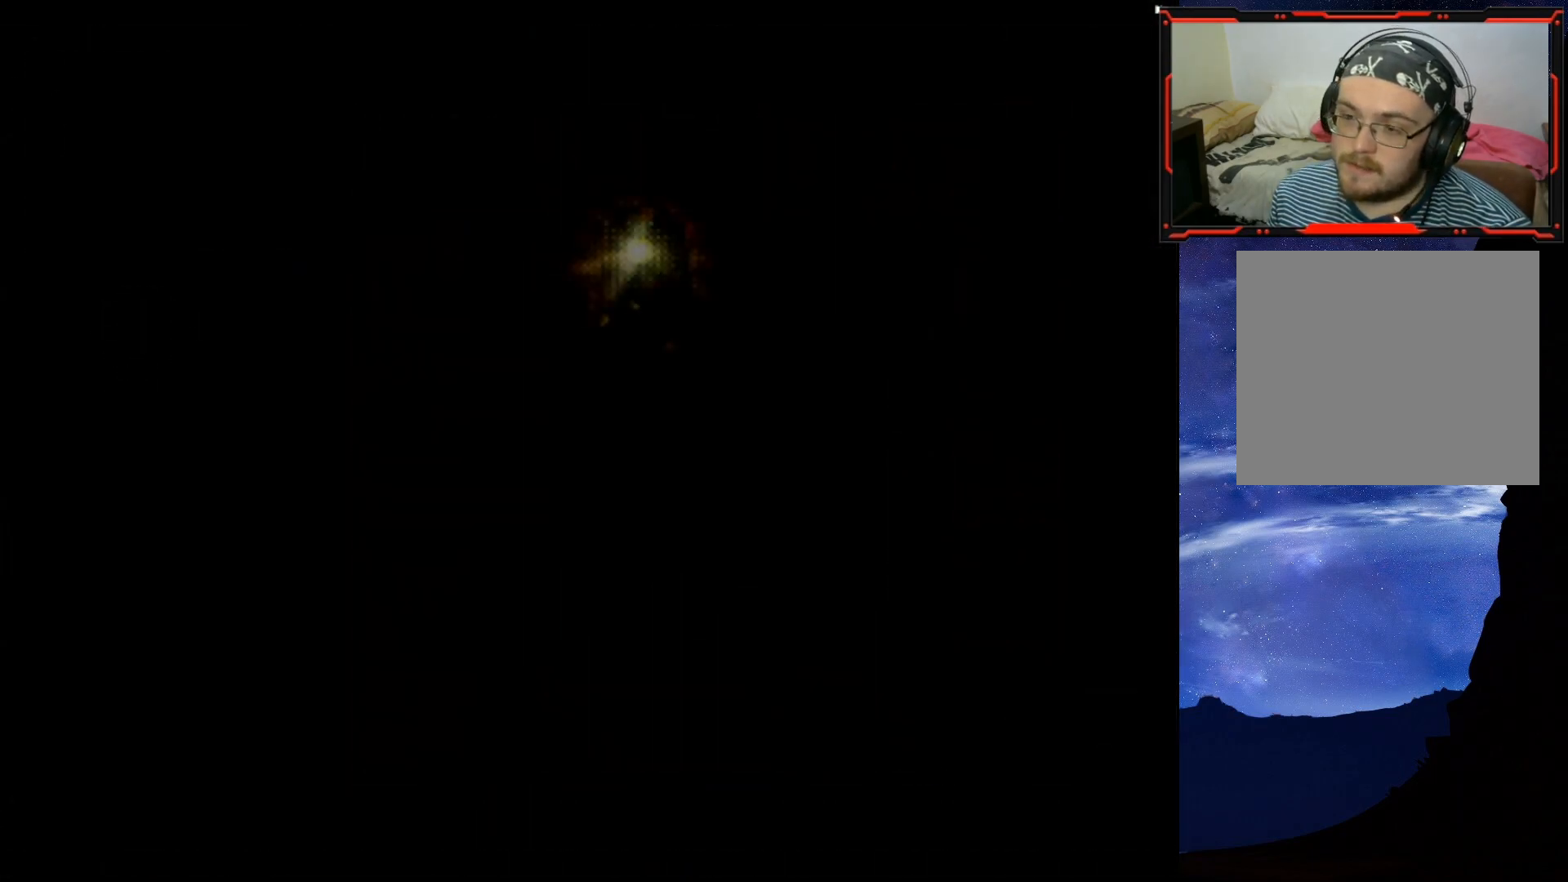
{"buttons": ["SQUARE", "DPAD_UP"], "right_stick": "center", "events": [[184, "DPAD_RIGHT", "up"], [184, "DPAD_UP", "down"], [201, "SQUARE", "down"]]}
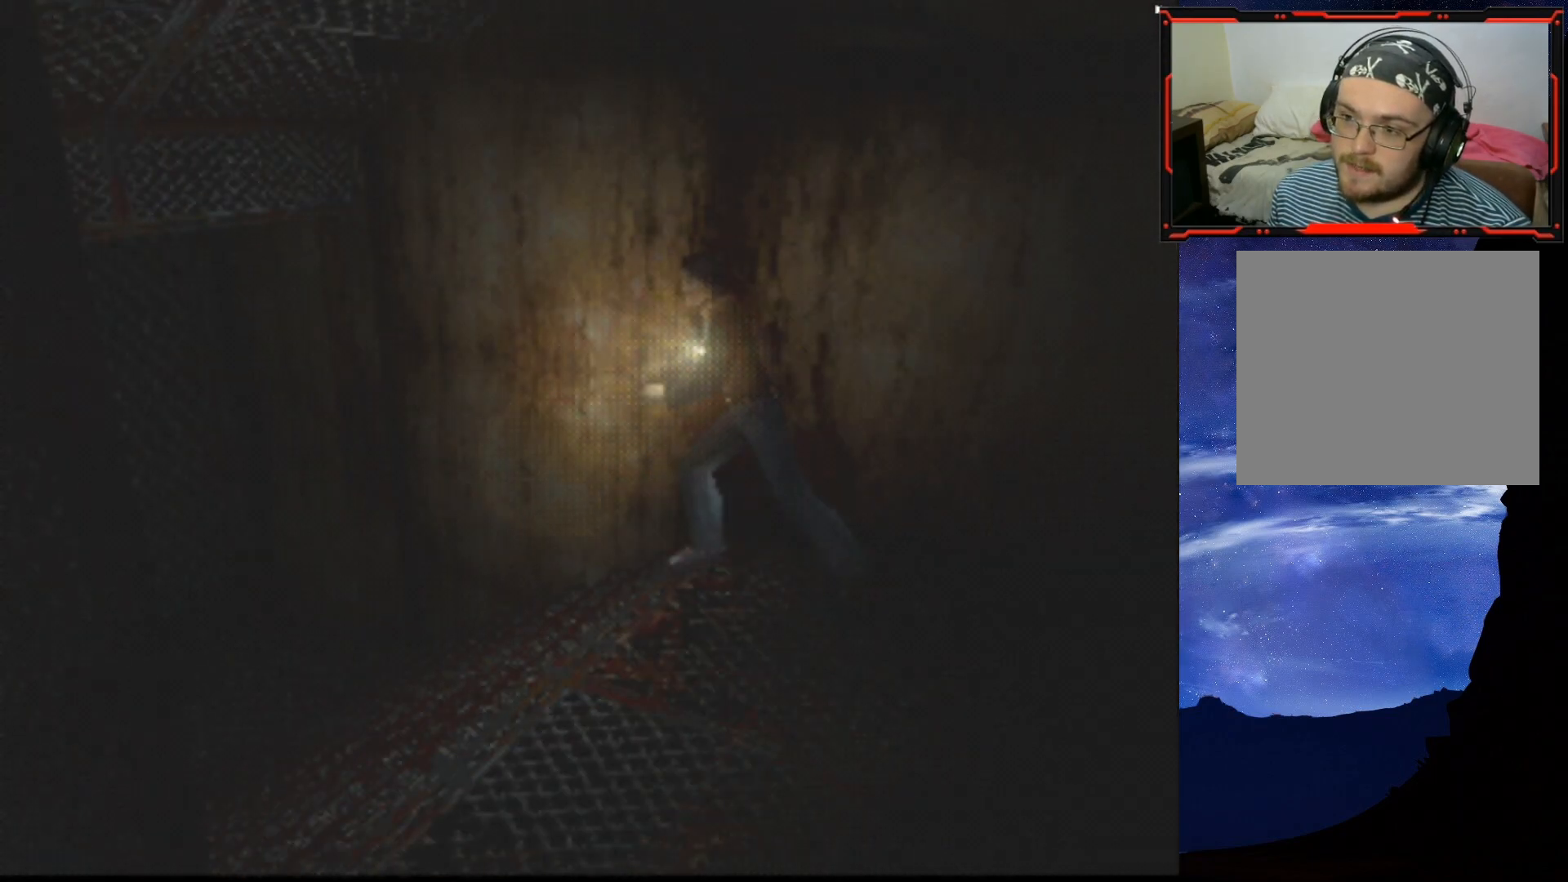
{"buttons": ["SQUARE", "DPAD_UP", "DPAD_RIGHT"], "right_stick": "center", "events": [[367, "DPAD_RIGHT", "down"]]}
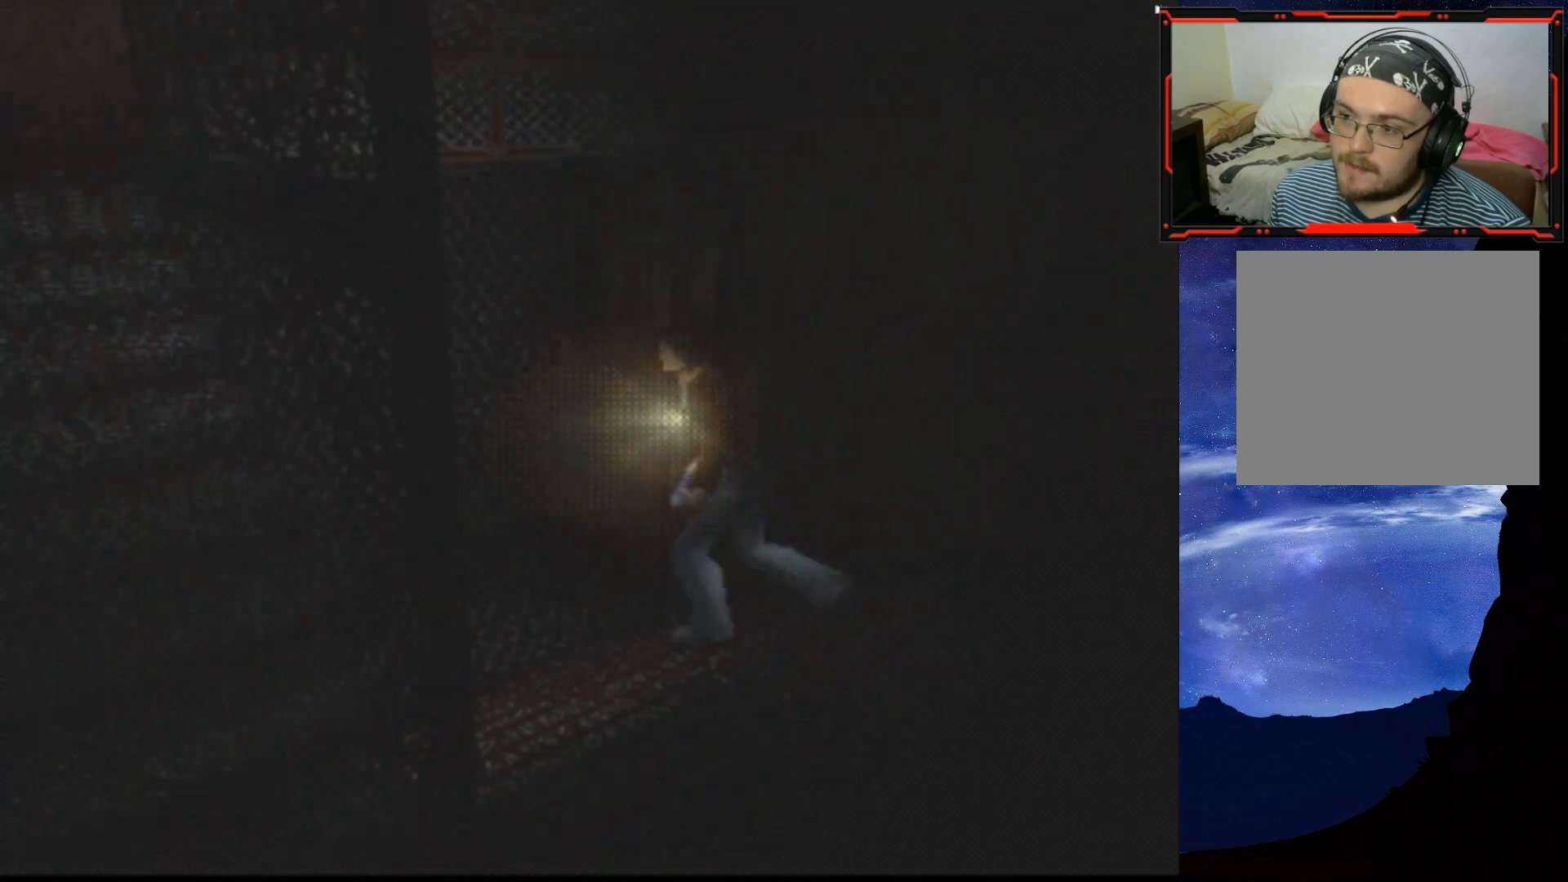
{"buttons": ["SQUARE", "DPAD_UP", "DPAD_LEFT"], "right_stick": "center", "events": [[334, "DPAD_RIGHT", "up"], [467, "DPAD_LEFT", "down"]]}
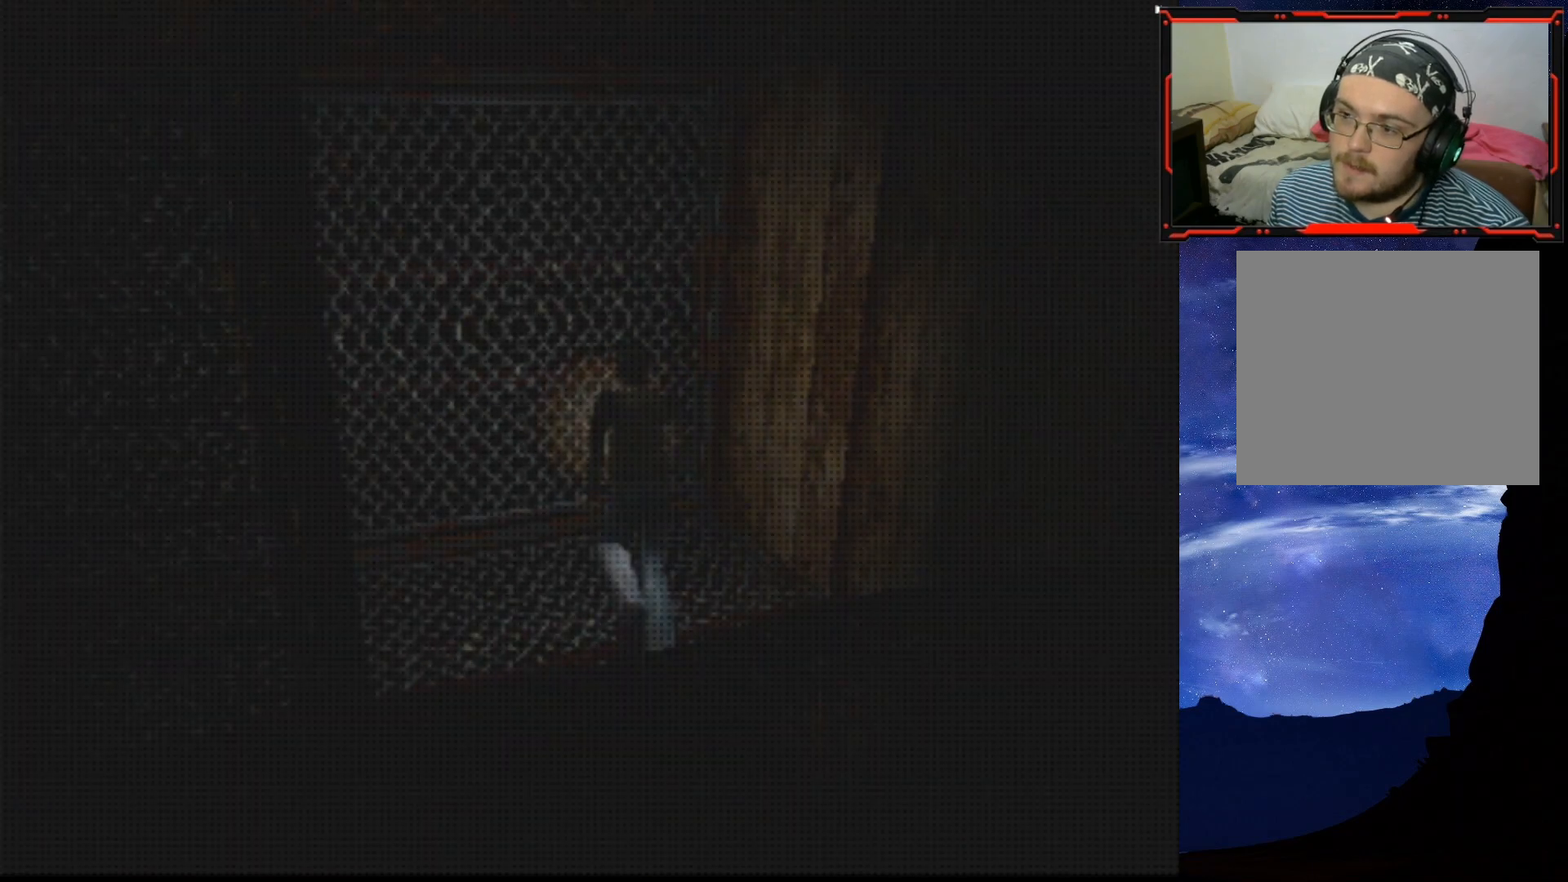
{"buttons": [], "right_stick": "center", "events": [[167, "DPAD_LEFT", "up"], [200, "DPAD_UP", "up"], [217, "SQUARE", "up"]]}
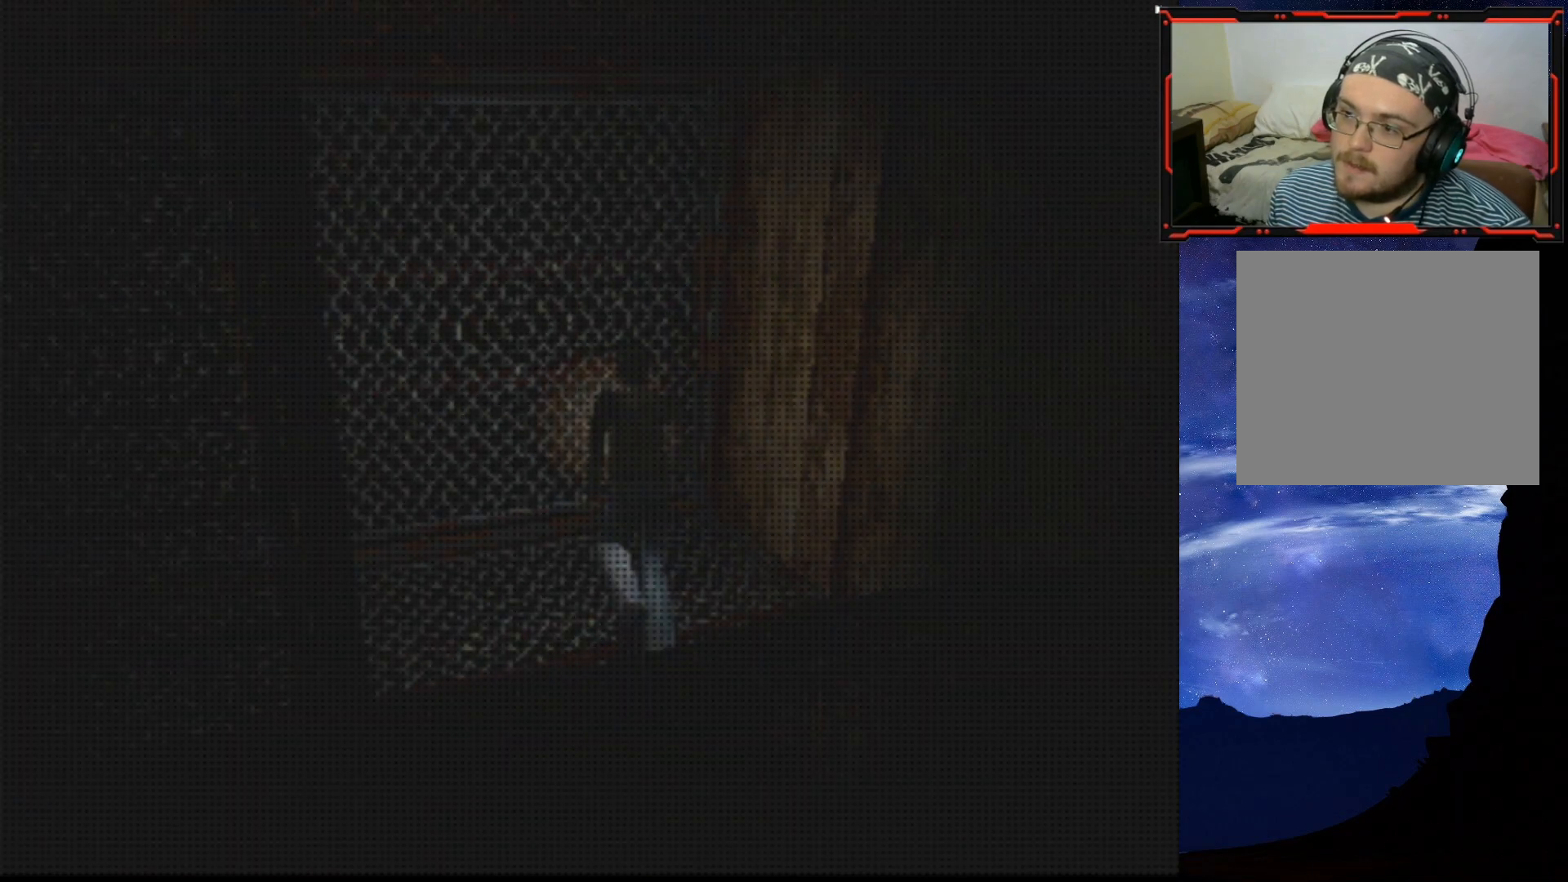
{"buttons": [], "right_stick": "center", "events": []}
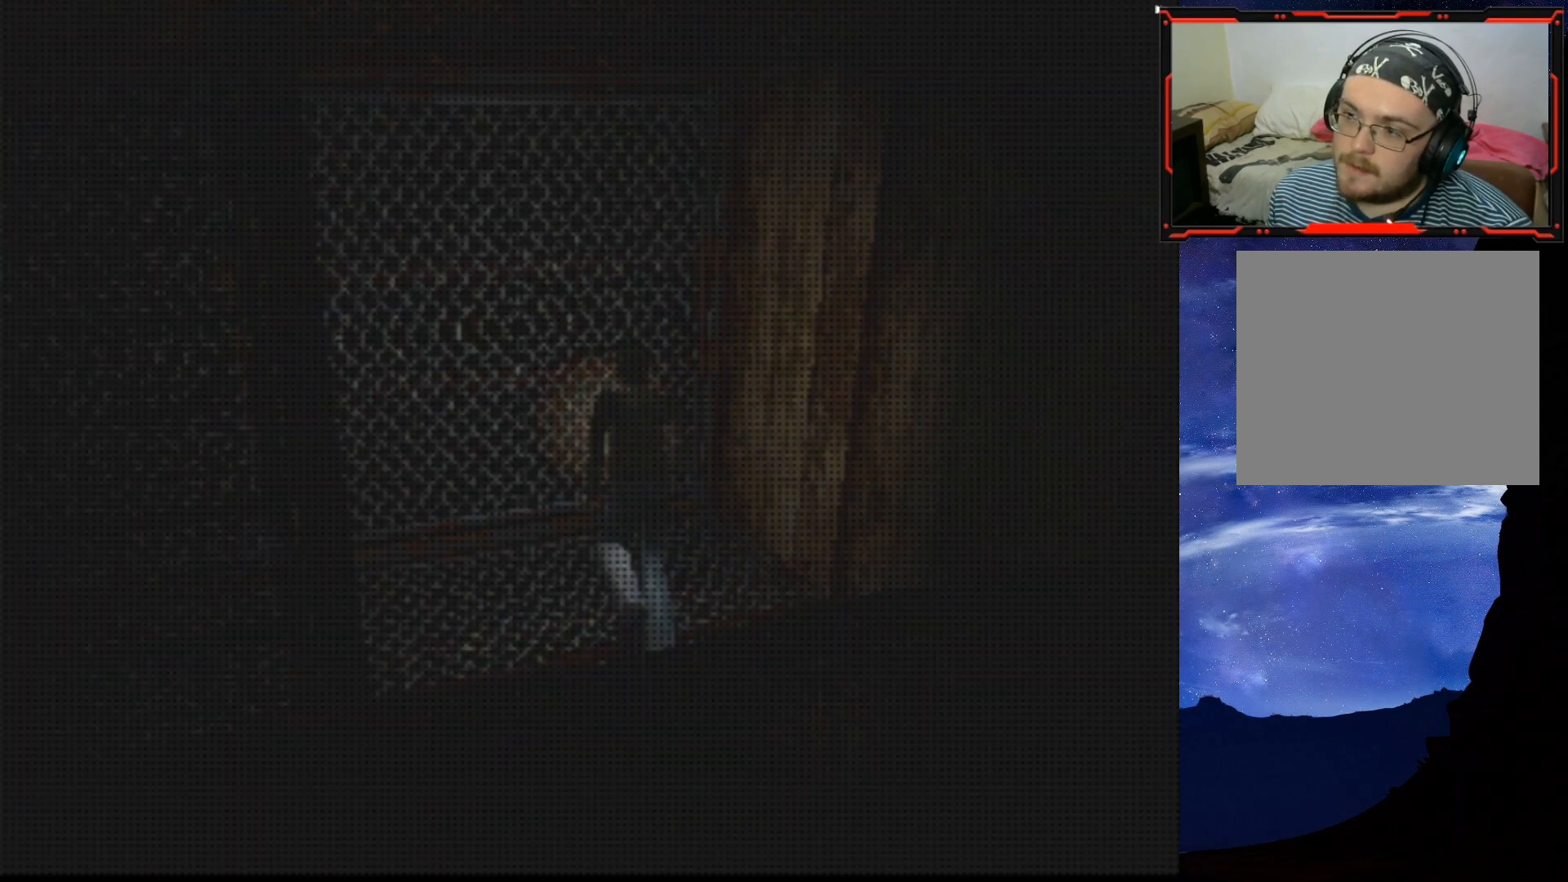
{"buttons": [], "right_stick": "center", "events": []}
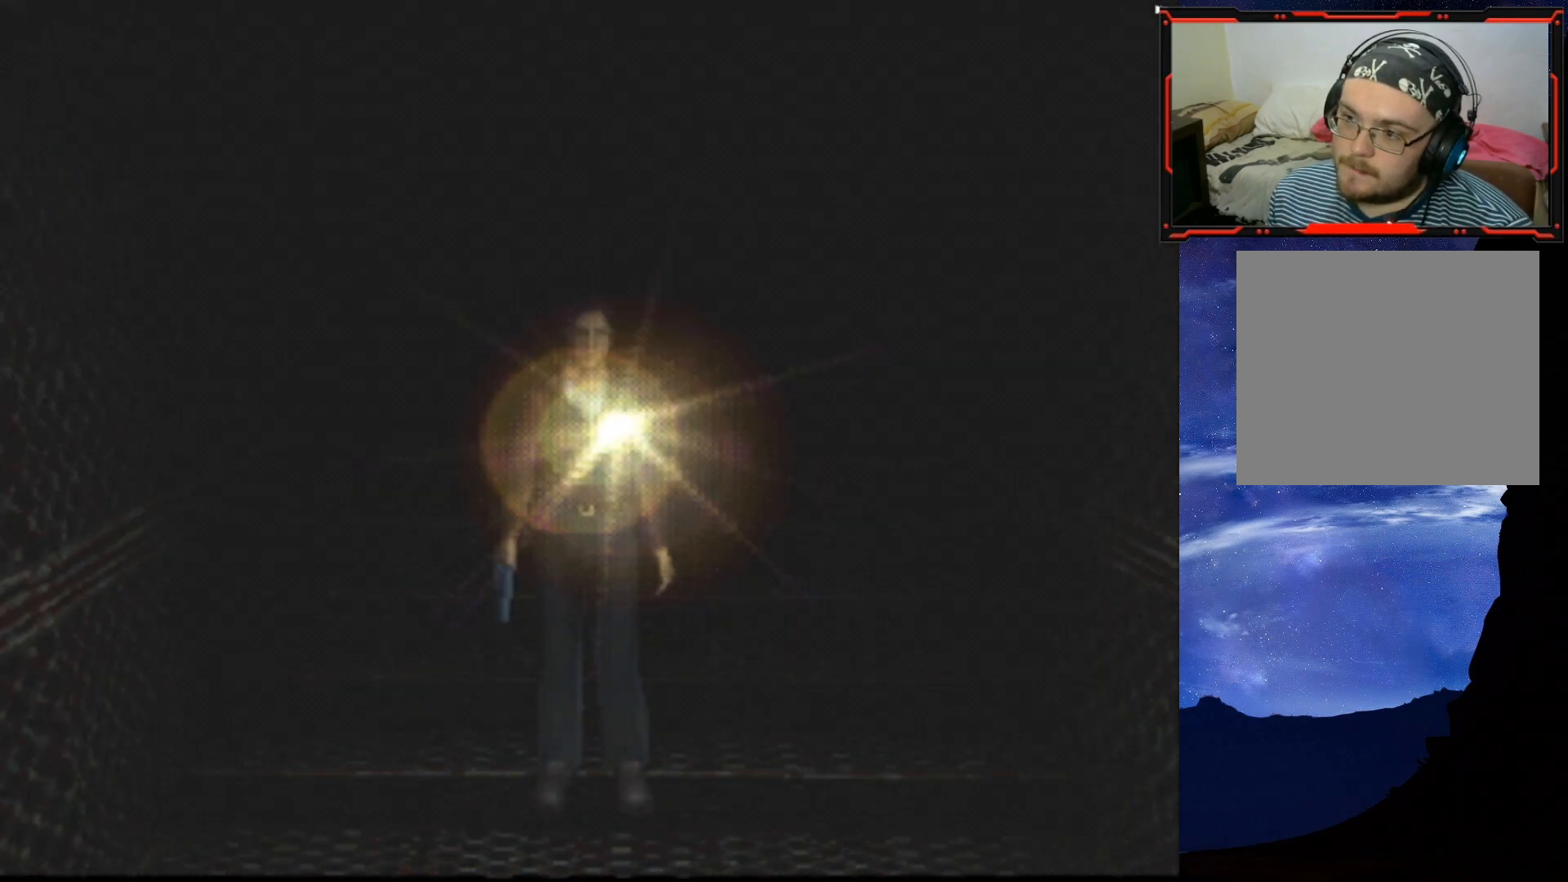
{"buttons": ["DPAD_UP"], "right_stick": "center", "events": [[284, "DPAD_UP", "down"]]}
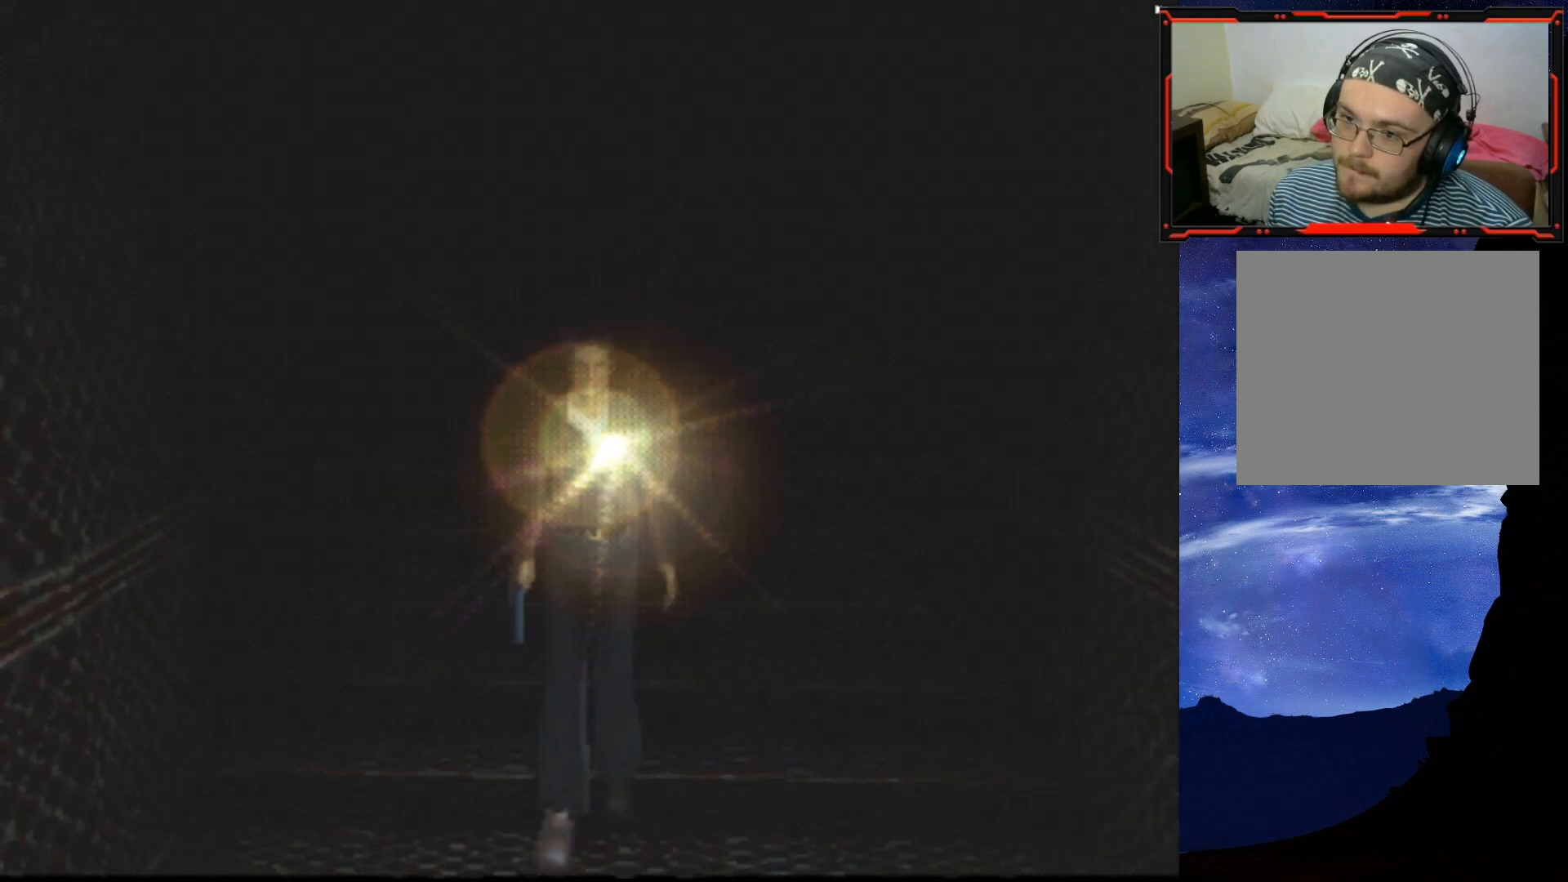
{"buttons": ["DPAD_UP", "DPAD_LEFT"], "right_stick": "center", "events": [[317, "DPAD_LEFT", "down"]]}
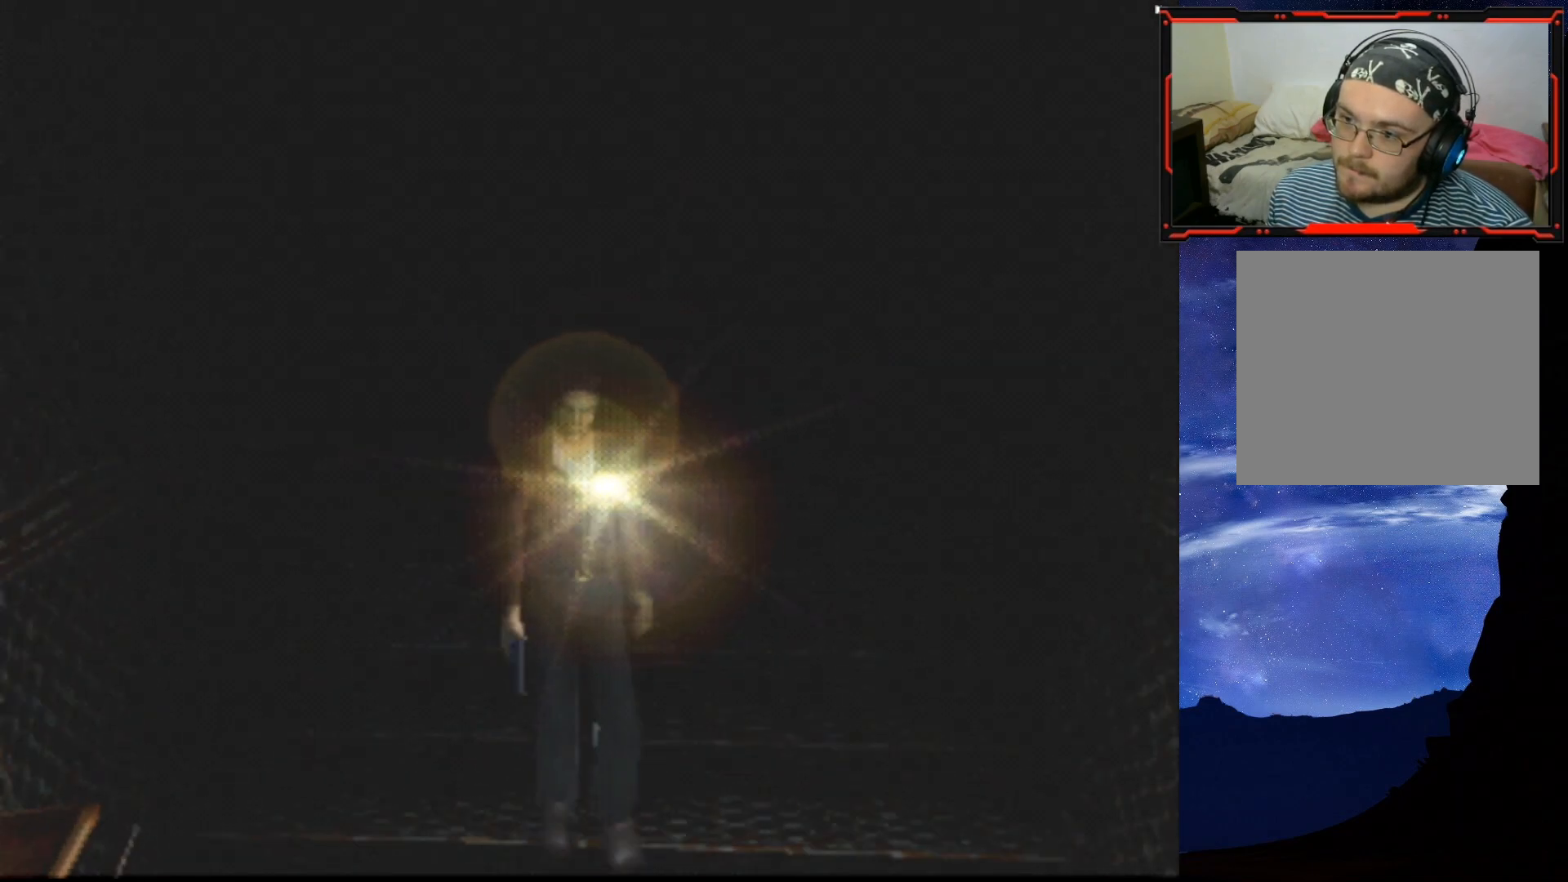
{"buttons": ["DPAD_UP", "DPAD_RIGHT"], "right_stick": "center", "events": [[251, "DPAD_LEFT", "up"], [334, "DPAD_RIGHT", "down"]]}
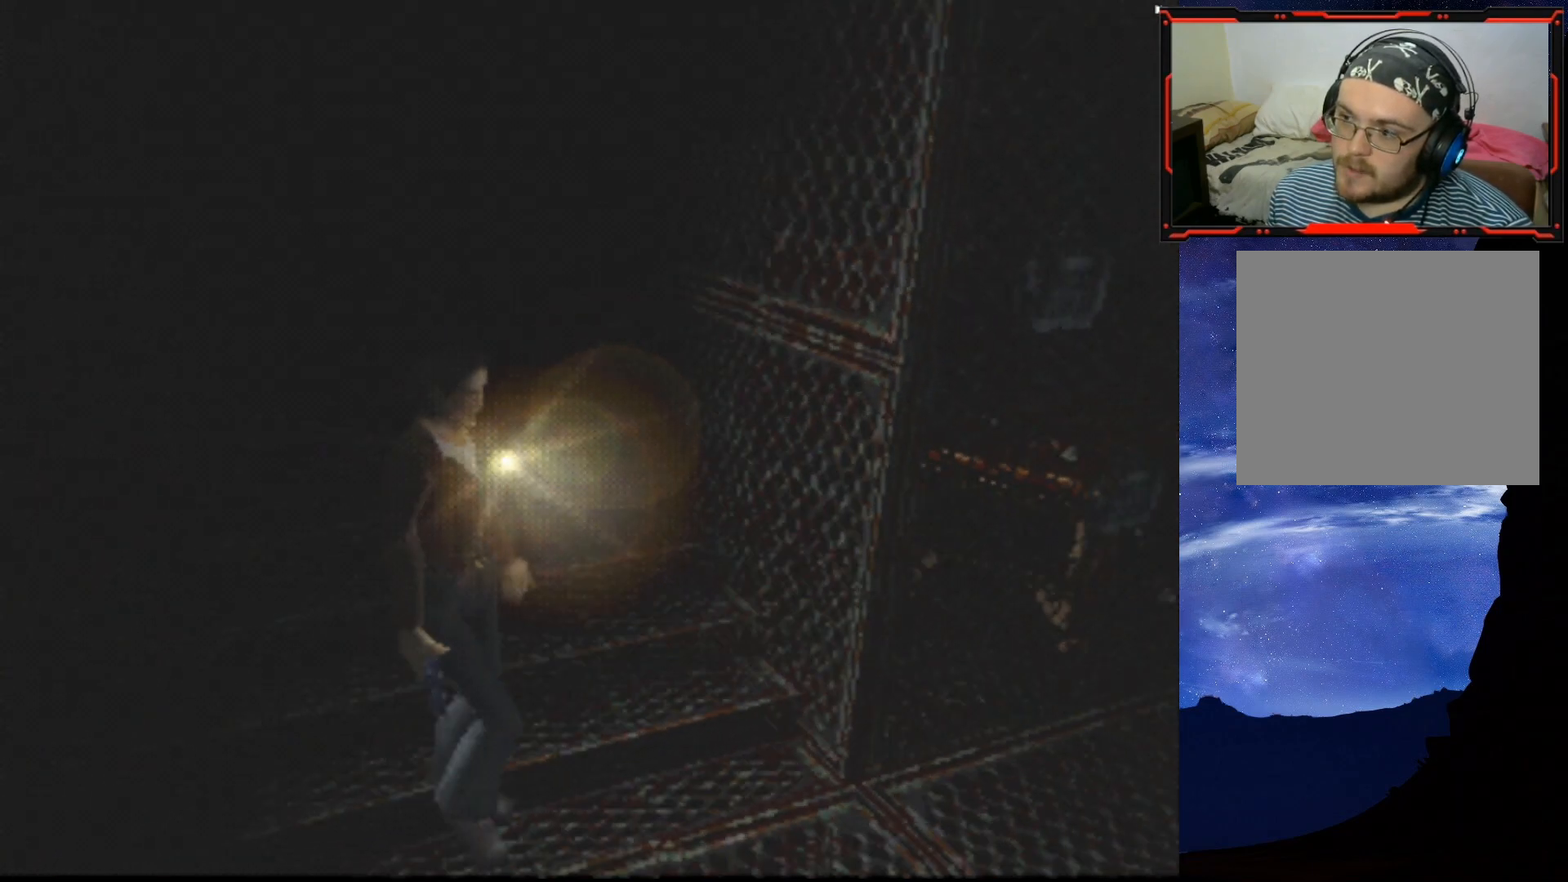
{"buttons": ["DPAD_UP", "DPAD_LEFT"], "right_stick": "center", "events": [[300, "DPAD_RIGHT", "up"], [384, "DPAD_LEFT", "down"]]}
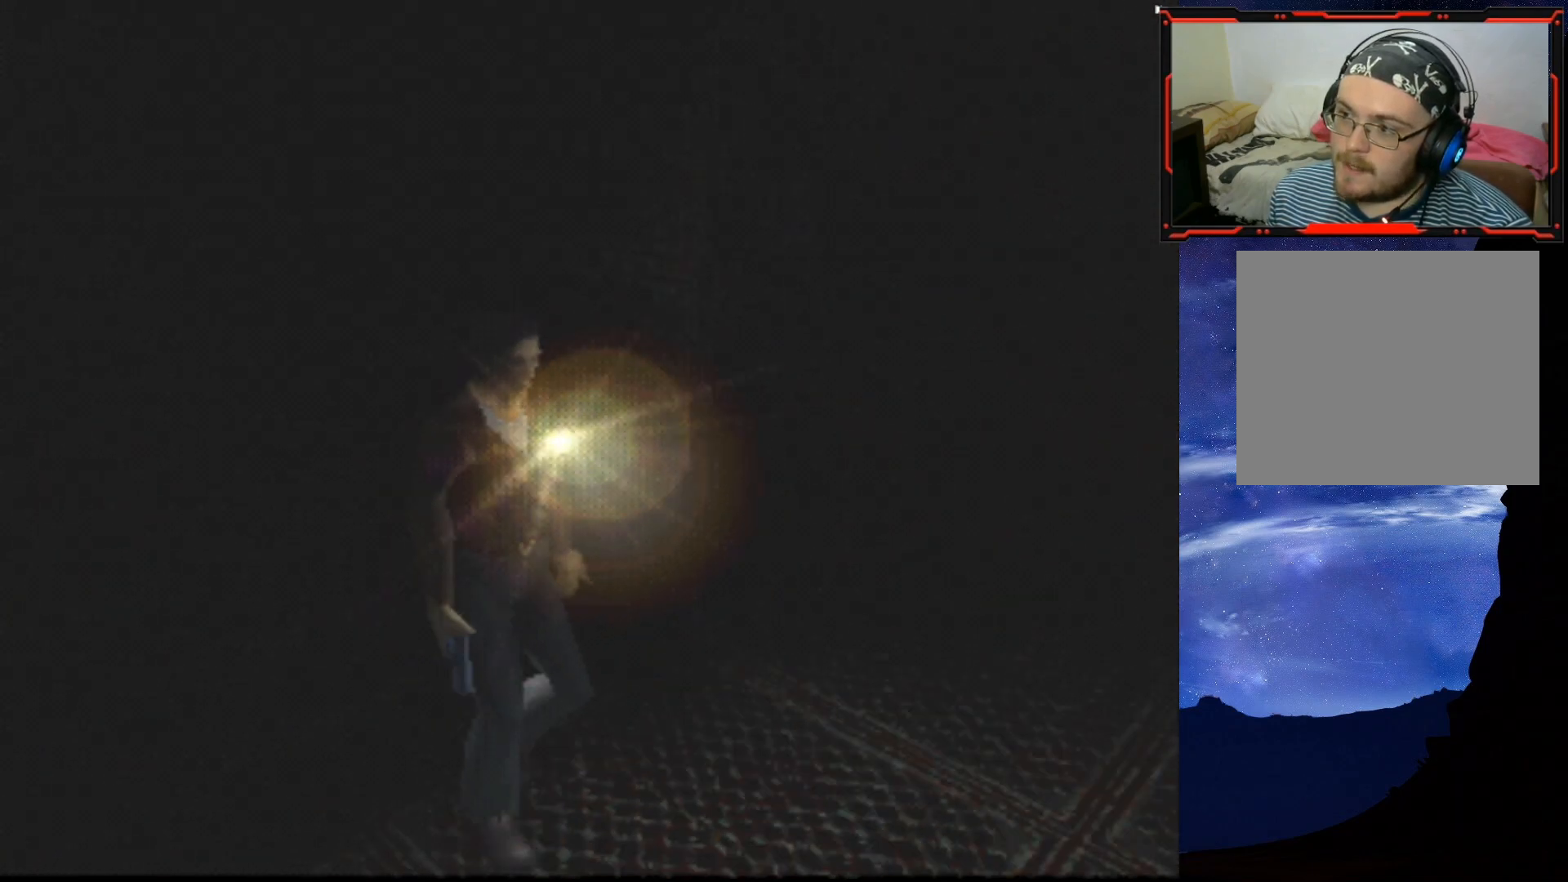
{"buttons": ["DPAD_UP", "DPAD_LEFT"], "right_stick": "center", "events": [[100, "DPAD_LEFT", "up"], [284, "DPAD_LEFT", "down"]]}
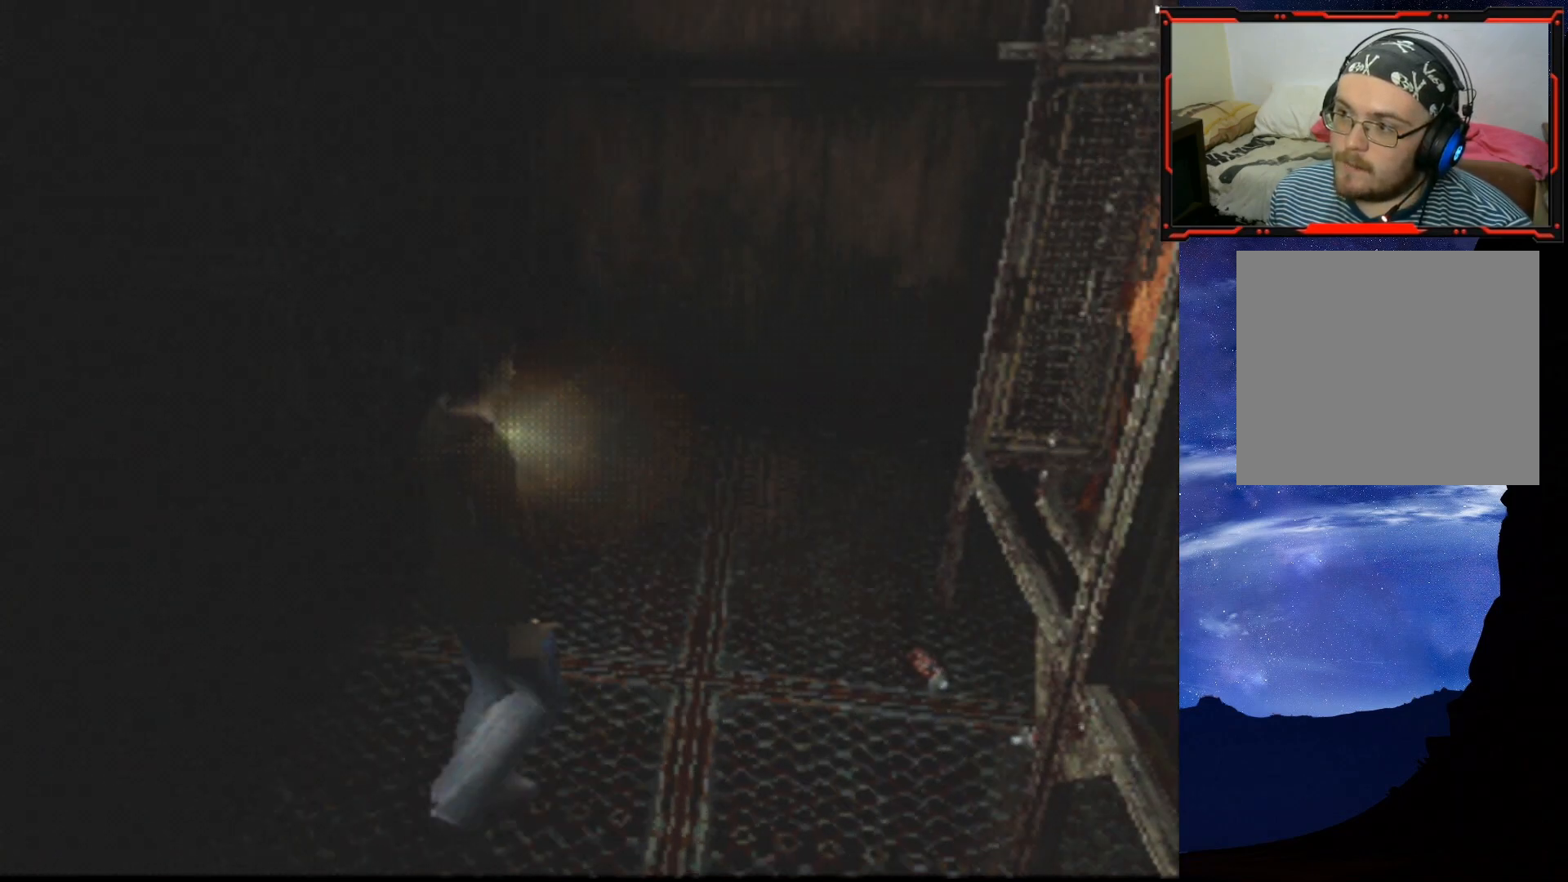
{"buttons": [], "right_stick": "center", "events": [[367, "DPAD_LEFT", "up"], [400, "DPAD_UP", "up"]]}
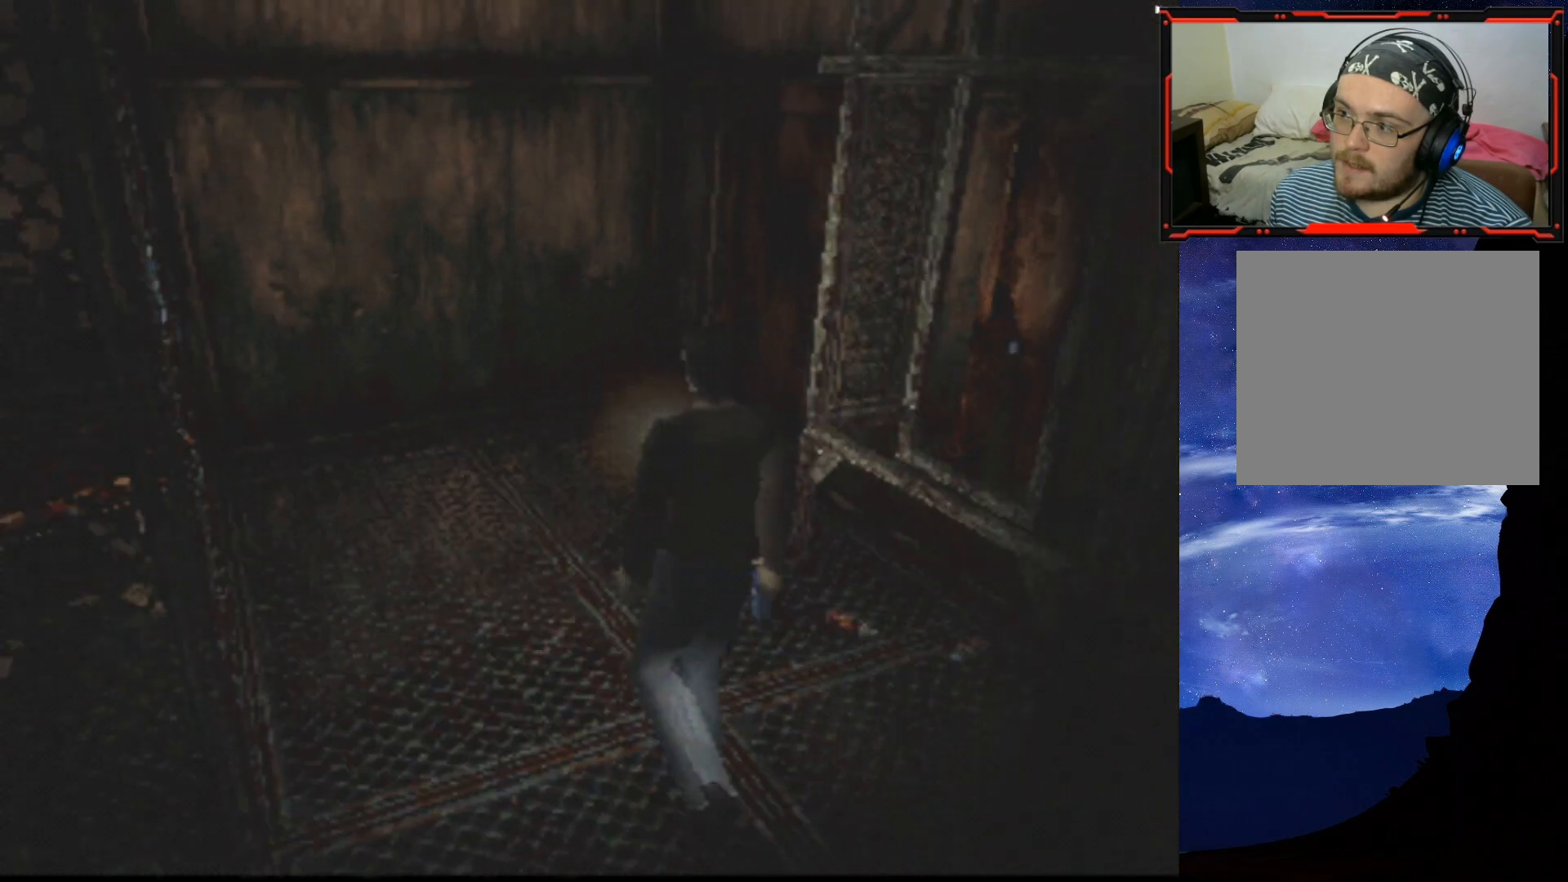
{"buttons": ["DPAD_RIGHT"], "right_stick": "center", "events": [[417, "DPAD_RIGHT", "down"]]}
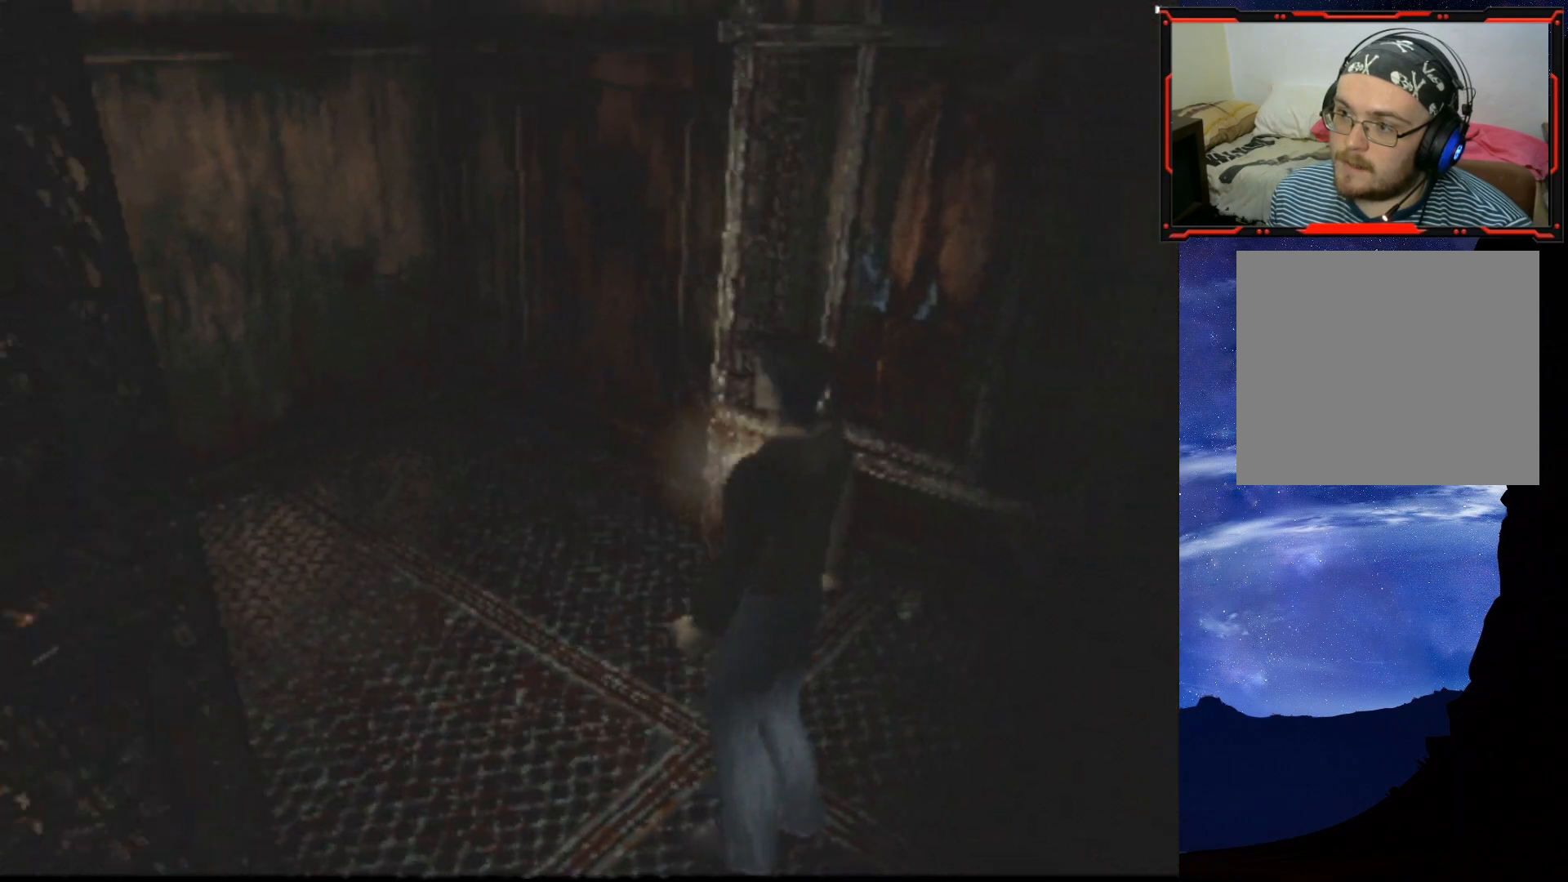
{"buttons": ["DPAD_RIGHT"], "right_stick": "center", "events": []}
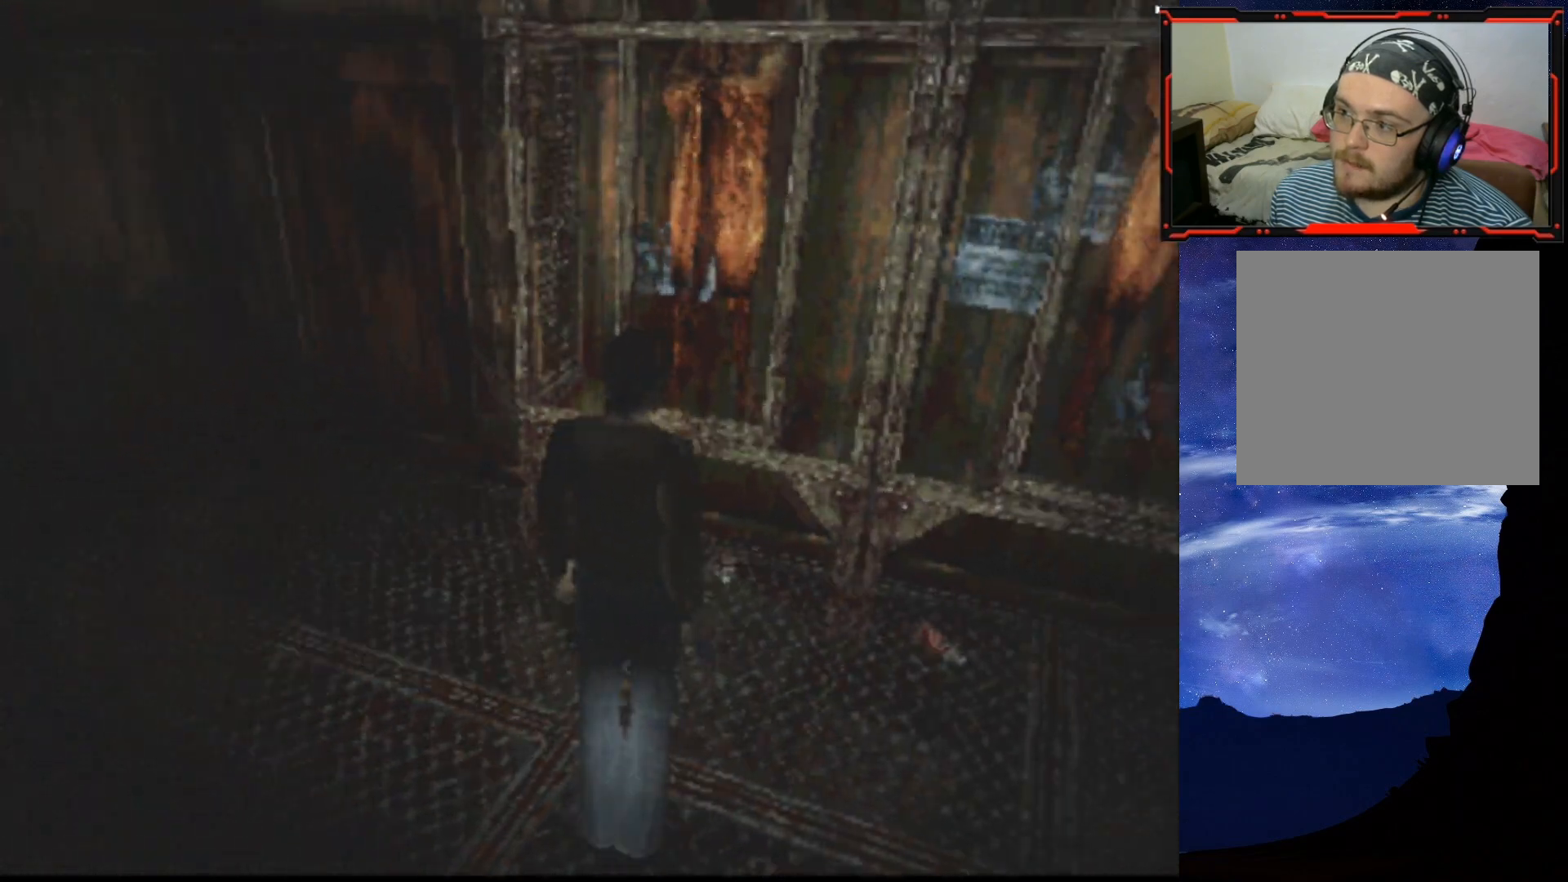
{"buttons": ["DPAD_UP"], "right_stick": "center", "events": [[167, "DPAD_UP", "down"], [184, "DPAD_RIGHT", "up"]]}
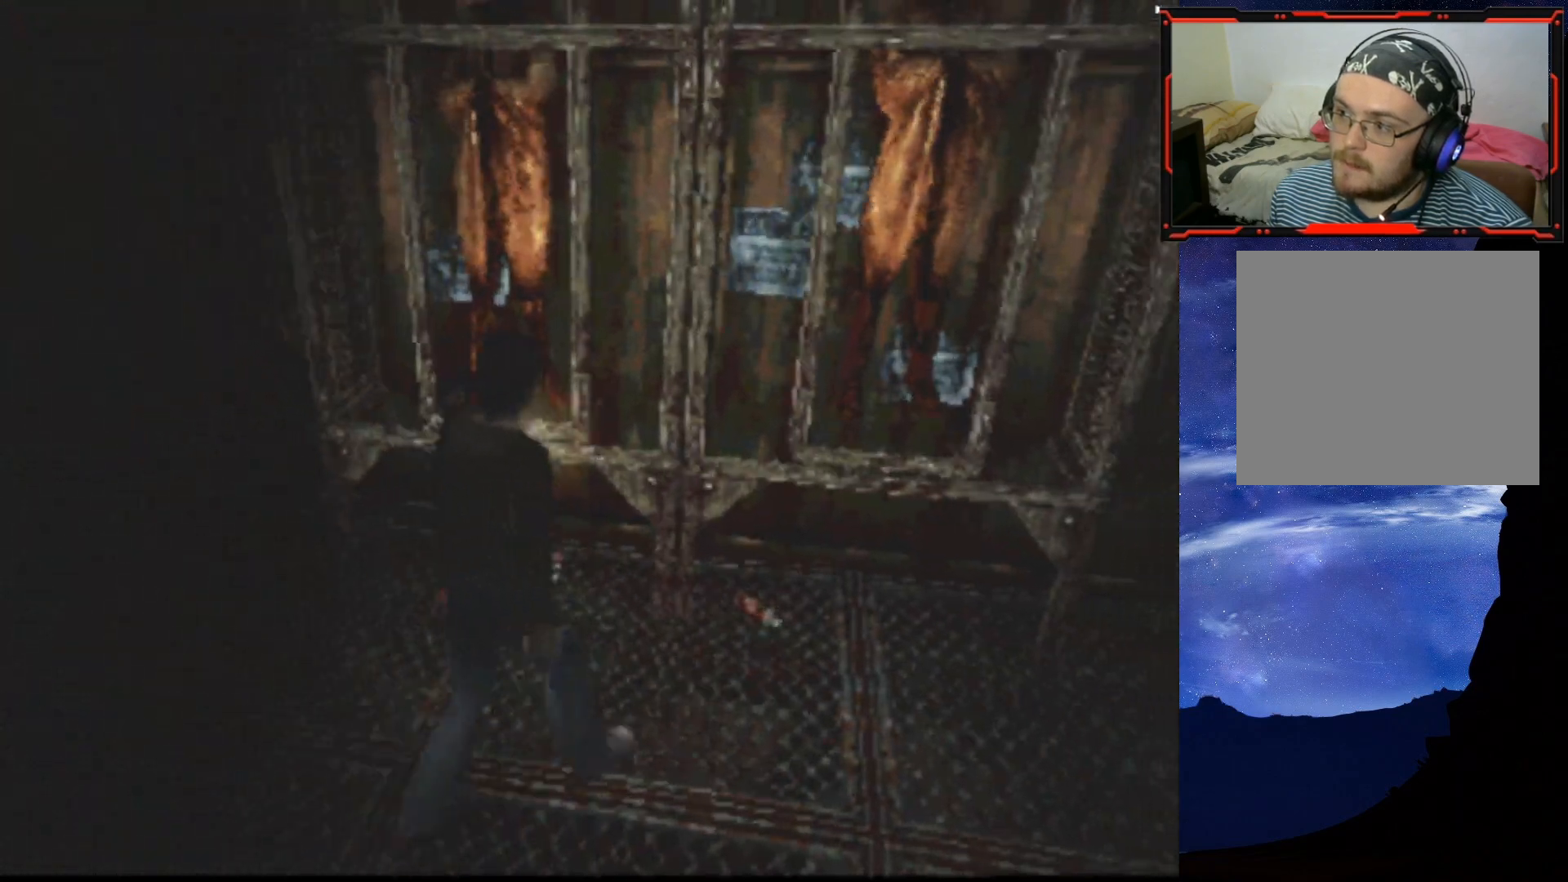
{"buttons": ["DPAD_UP", "DPAD_RIGHT"], "right_stick": "center", "events": [[33, "DPAD_RIGHT", "down"]]}
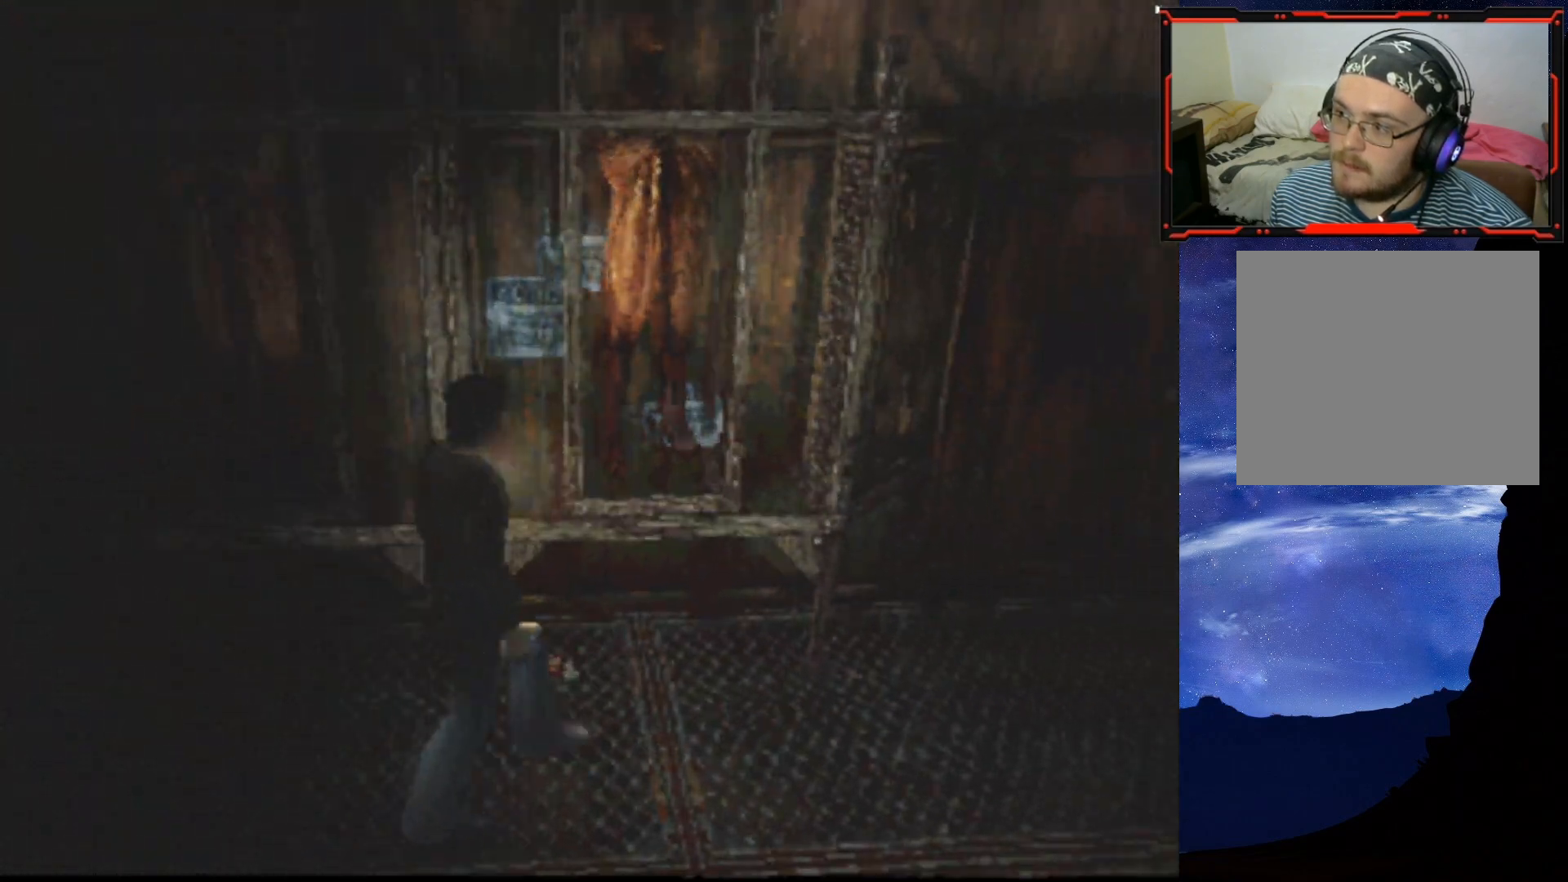
{"buttons": ["DPAD_UP", "DPAD_RIGHT"], "right_stick": "center", "events": []}
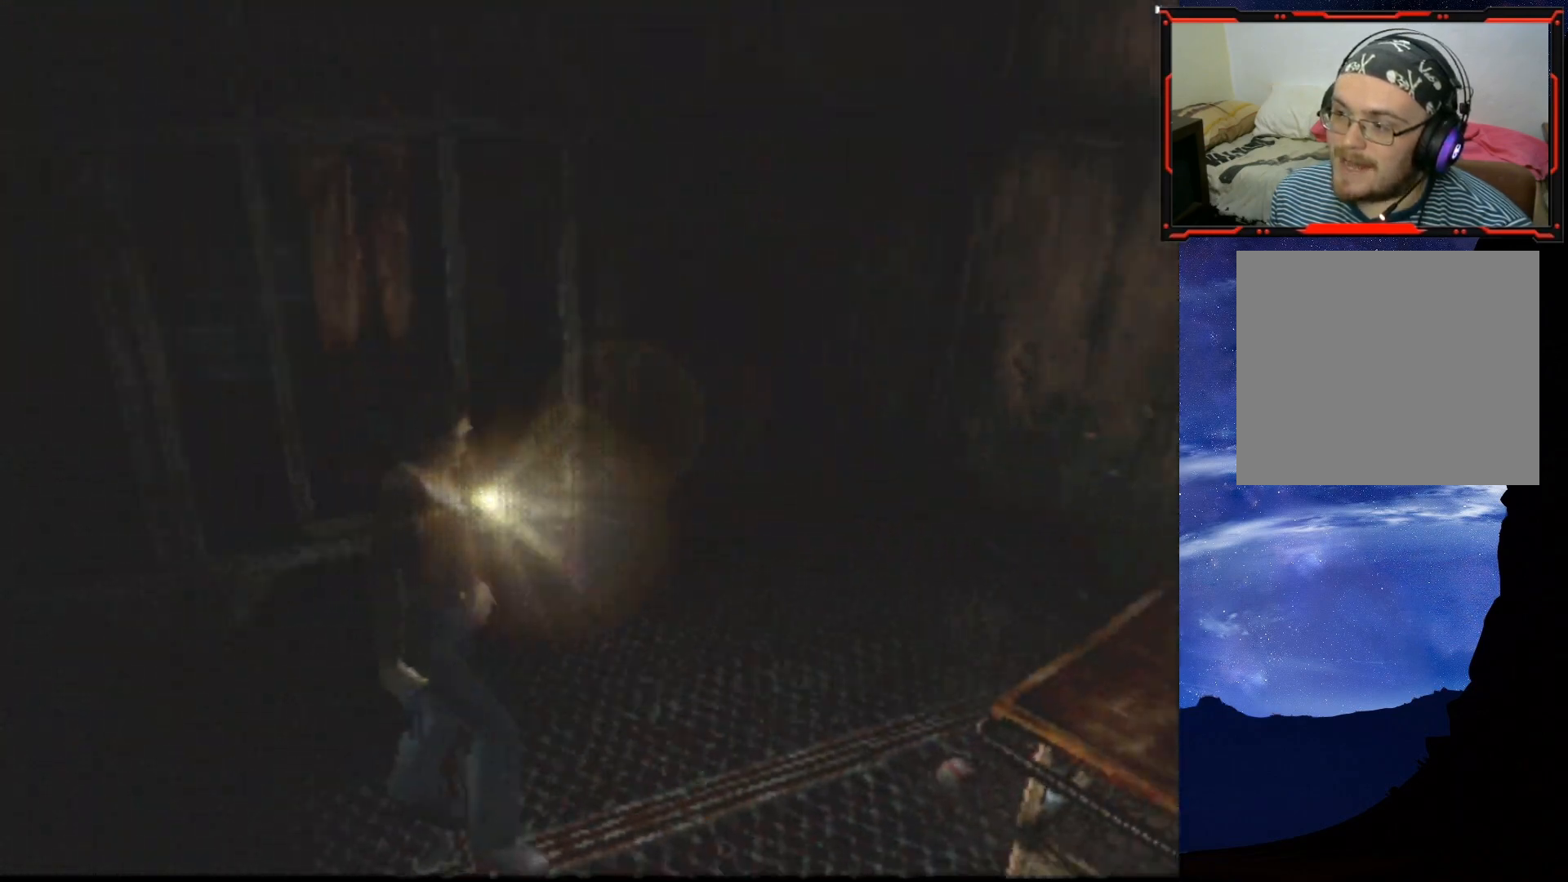
{"buttons": [], "right_stick": "center", "events": [[117, "DPAD_RIGHT", "up"], [333, "DPAD_RIGHT", "down"], [333, "DPAD_UP", "up"], [467, "DPAD_RIGHT", "up"]]}